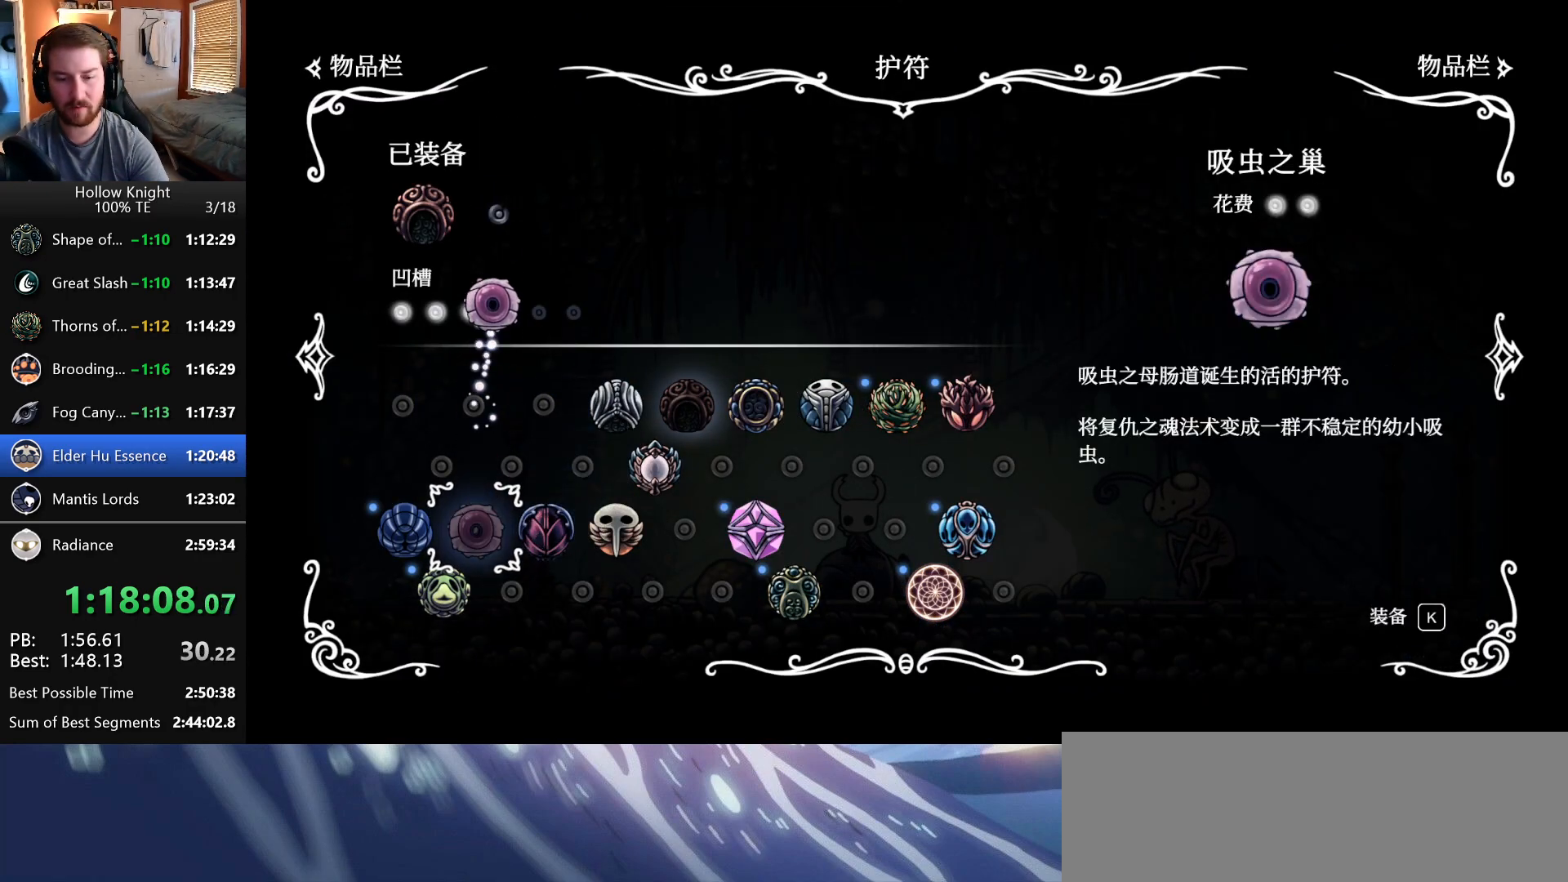
Gameplay with keyboard; each line is a JSON object with the keys held at the frame after it. "events" lists presses ("down") and releases ("up") of "crystal", "dash", "down", "dream", "escape", "focus", "left", "nail", "return", "right", "shriek", "up" and "wings" between this image and that frame as [ms after this image, input, new state], when the widget could be followed in between. No other keys are recorded. Mouse input is not recorded. Key names are as the overlay labels them; some are game actions (e.g. jump) rather than physical keys. Not read: claw.
{"keys": ["wings"], "events": [[250, "right", "down"], [367, "right", "up"], [367, "wings", "down"]]}
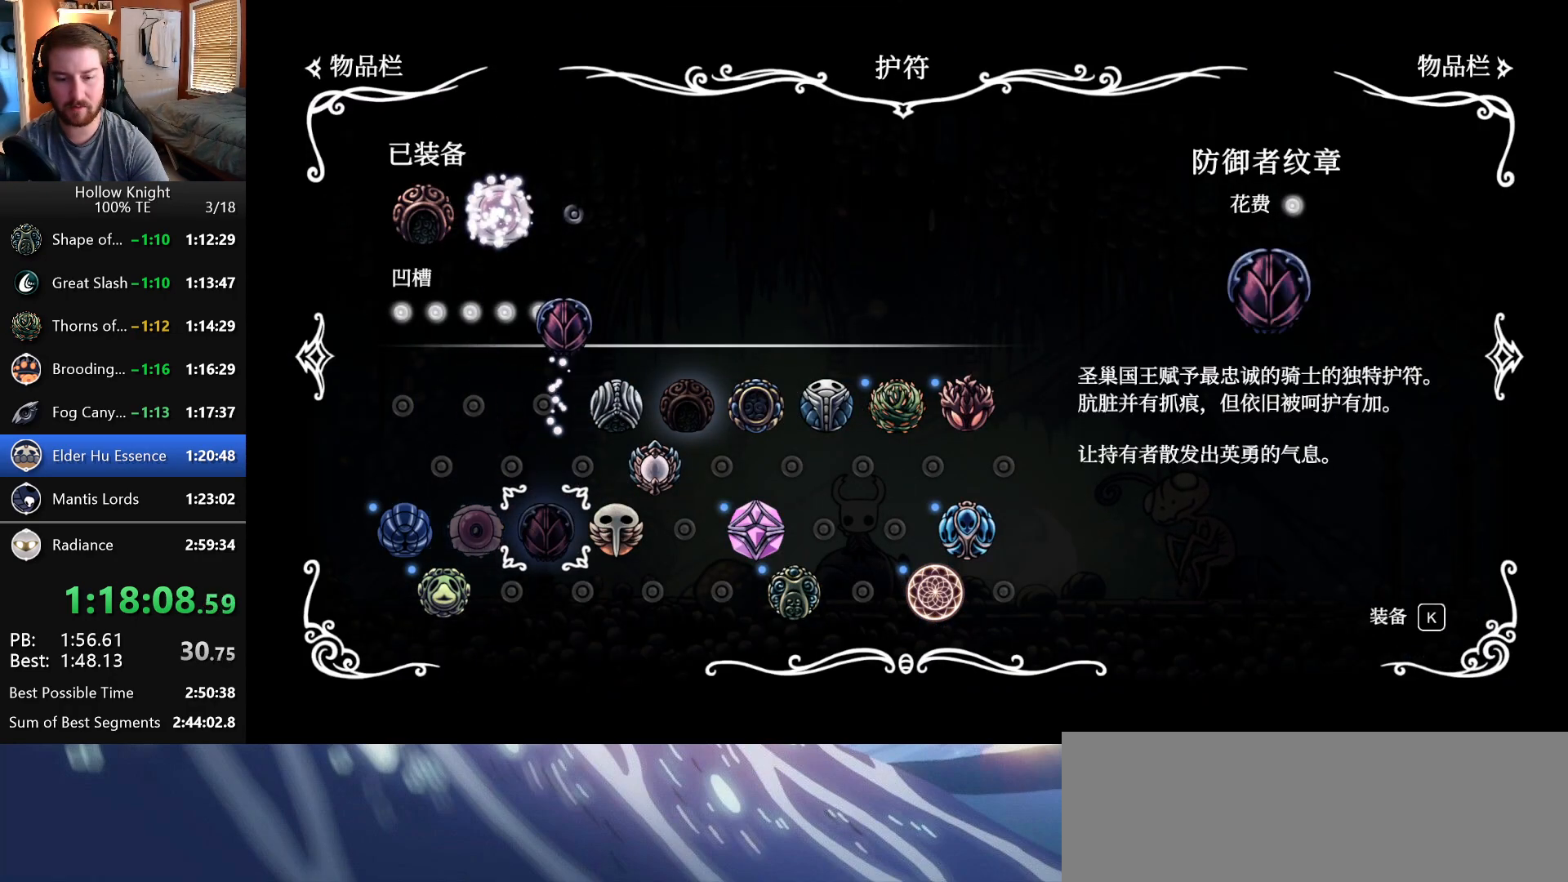
{"keys": ["right"], "events": [[17, "wings", "up"], [267, "shriek", "down"], [400, "shriek", "up"], [467, "right", "down"]]}
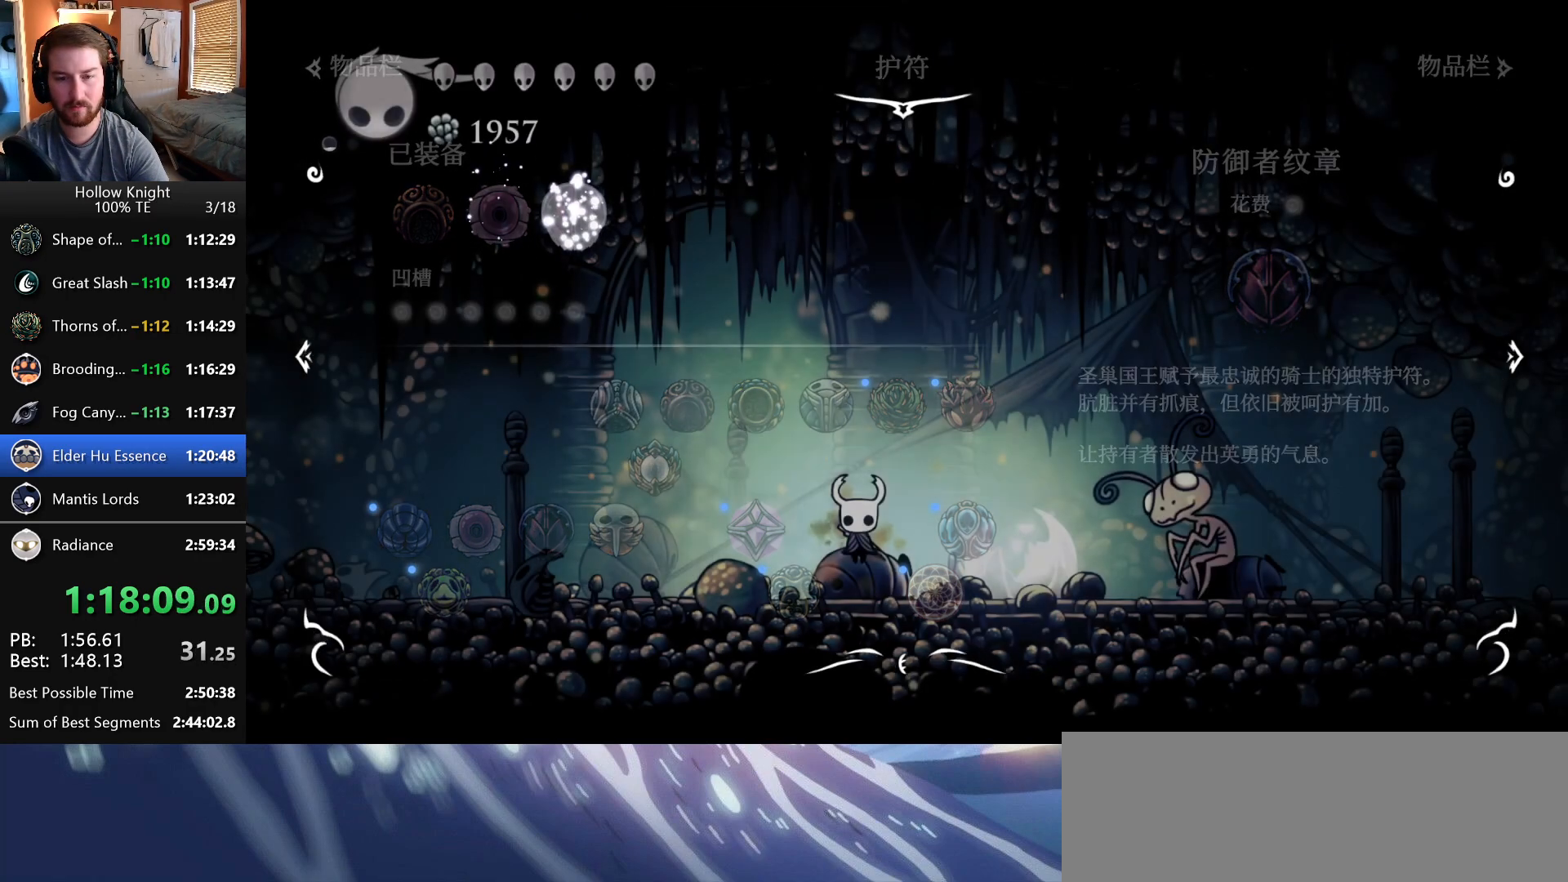
{"keys": ["right"], "events": [[50, "right", "up"], [133, "right", "down"], [233, "right", "up"], [333, "right", "down"]]}
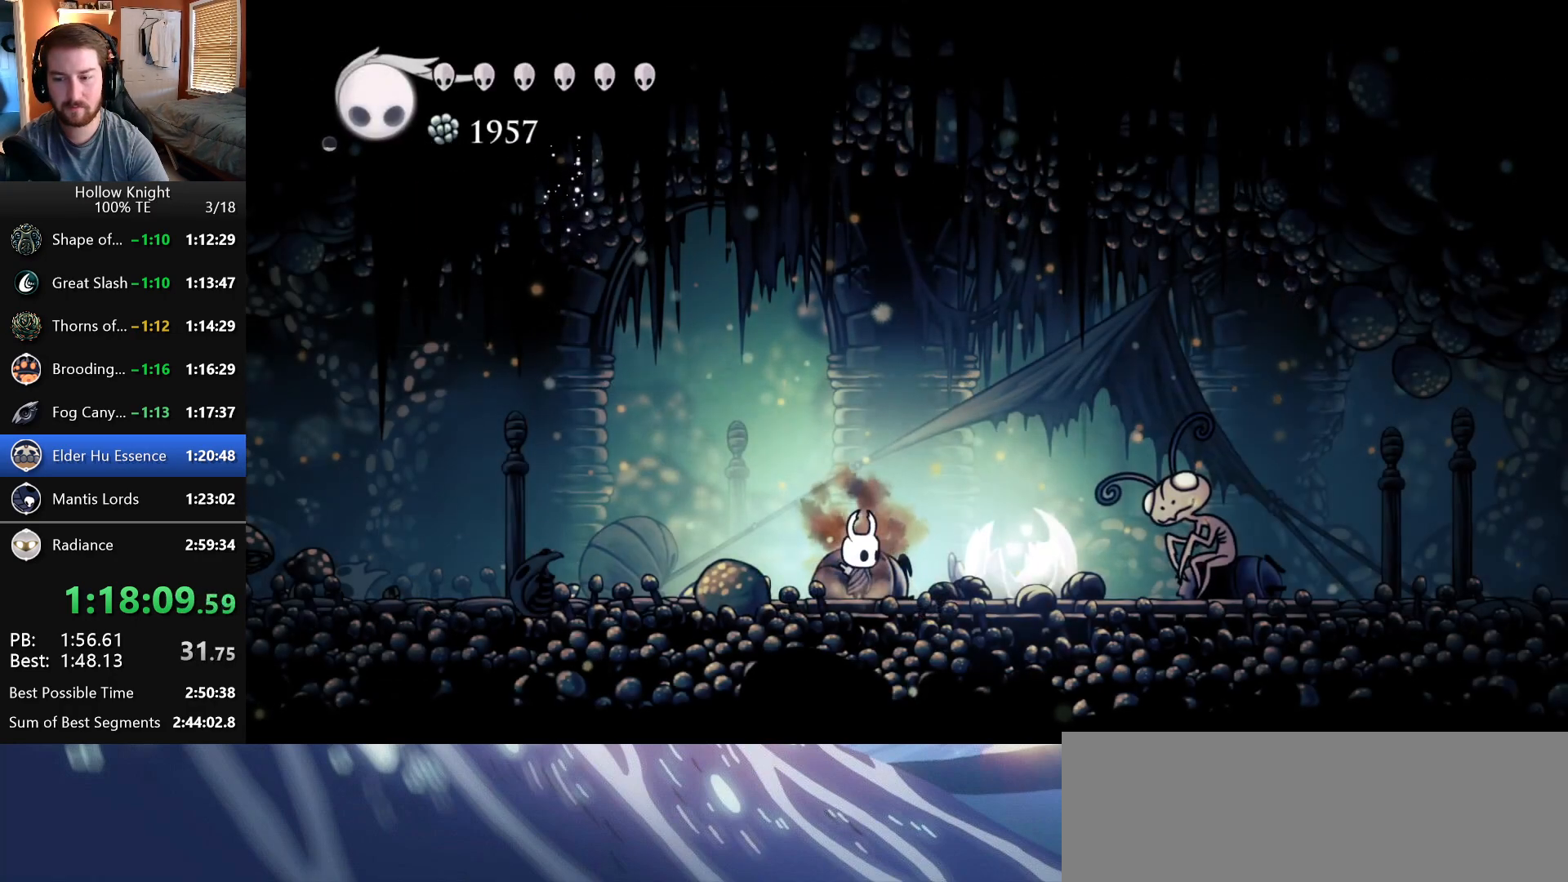
{"keys": ["right"], "events": []}
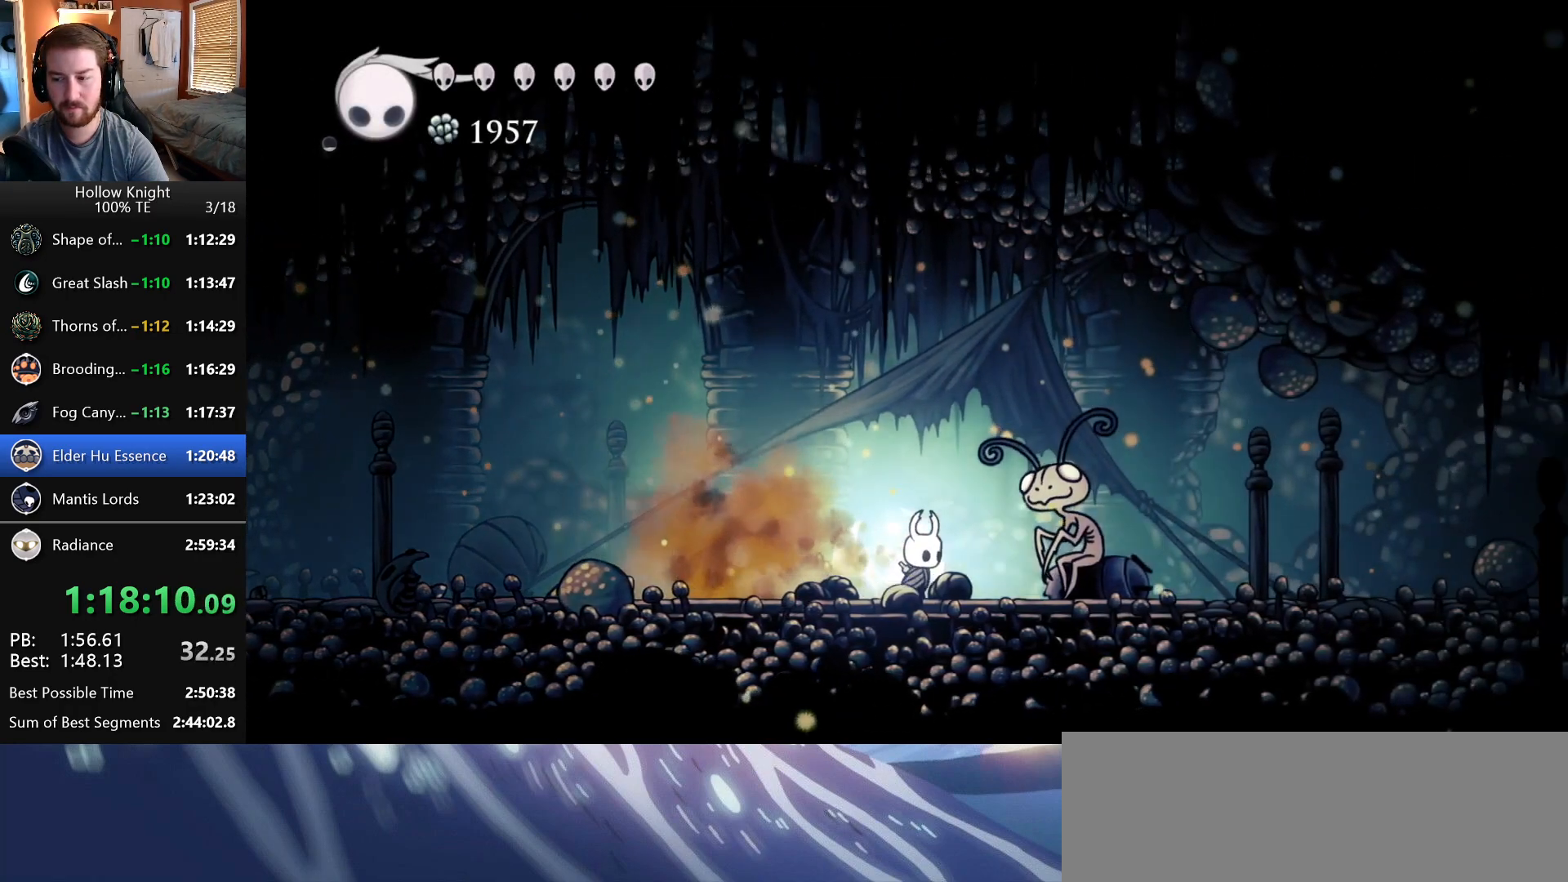
{"keys": ["nail", "wings"], "events": [[133, "up", "down"], [167, "right", "up"], [233, "wings", "down"], [267, "up", "up"], [300, "nail", "down"], [333, "wings", "up"], [367, "focus", "down"], [383, "nail", "up"], [417, "wings", "down"], [433, "focus", "up"], [450, "nail", "down"]]}
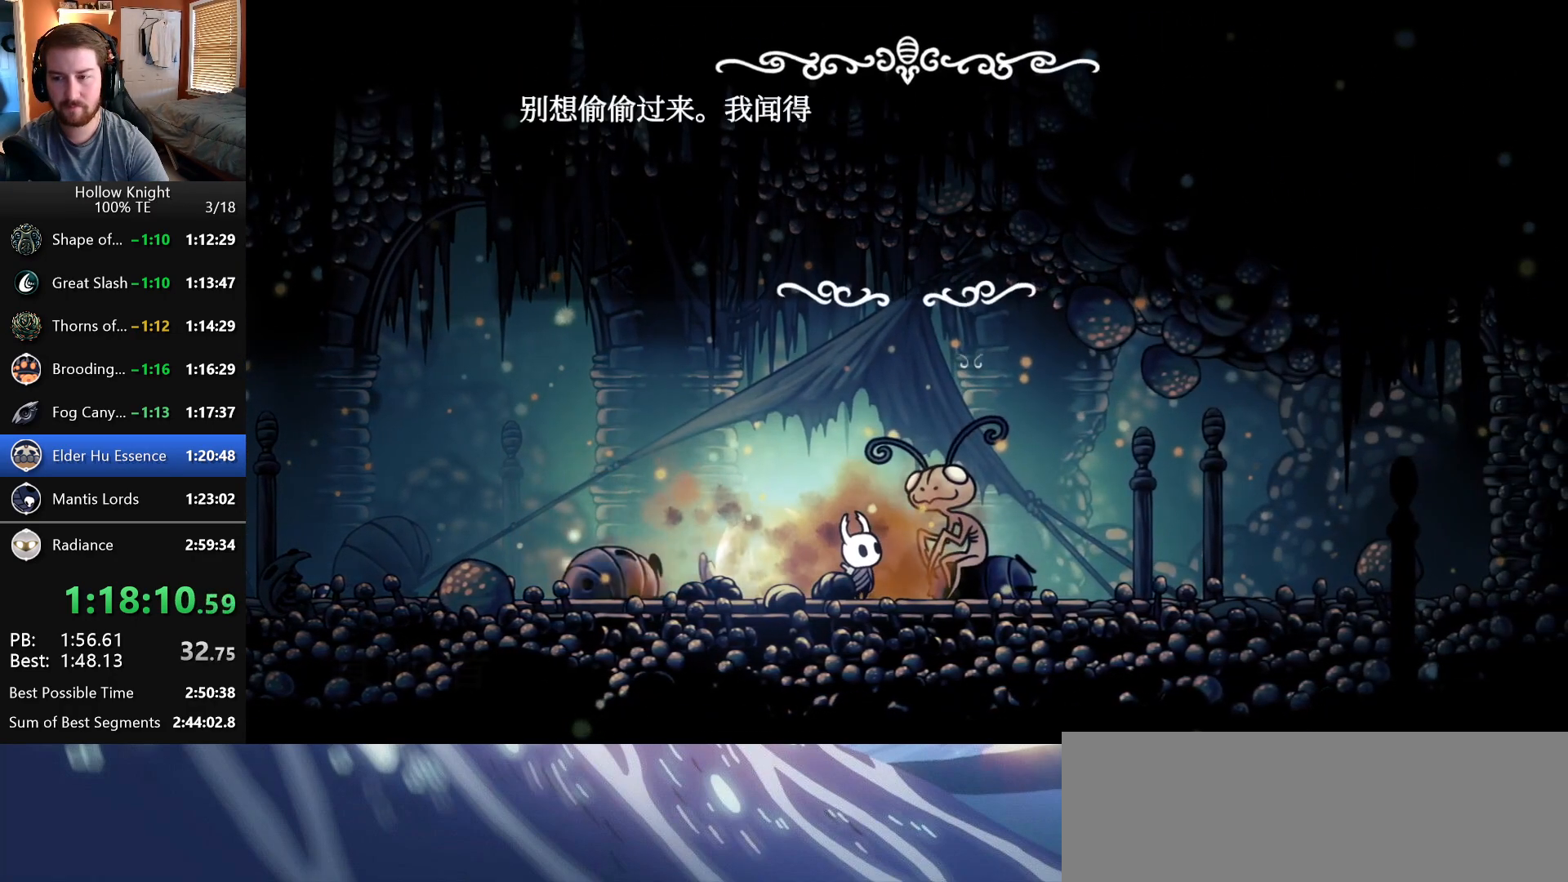
{"keys": ["focus"], "events": [[17, "focus", "down"], [33, "nail", "up"], [100, "focus", "up"], [117, "nail", "down"], [167, "focus", "down"], [167, "nail", "up"], [167, "wings", "up"], [217, "wings", "down"], [250, "focus", "up"], [250, "nail", "down"], [300, "nail", "up"], [317, "focus", "down"], [317, "wings", "up"], [367, "wings", "down"], [383, "nail", "down"], [400, "focus", "up"], [450, "nail", "up"], [450, "wings", "up"], [467, "focus", "down"]]}
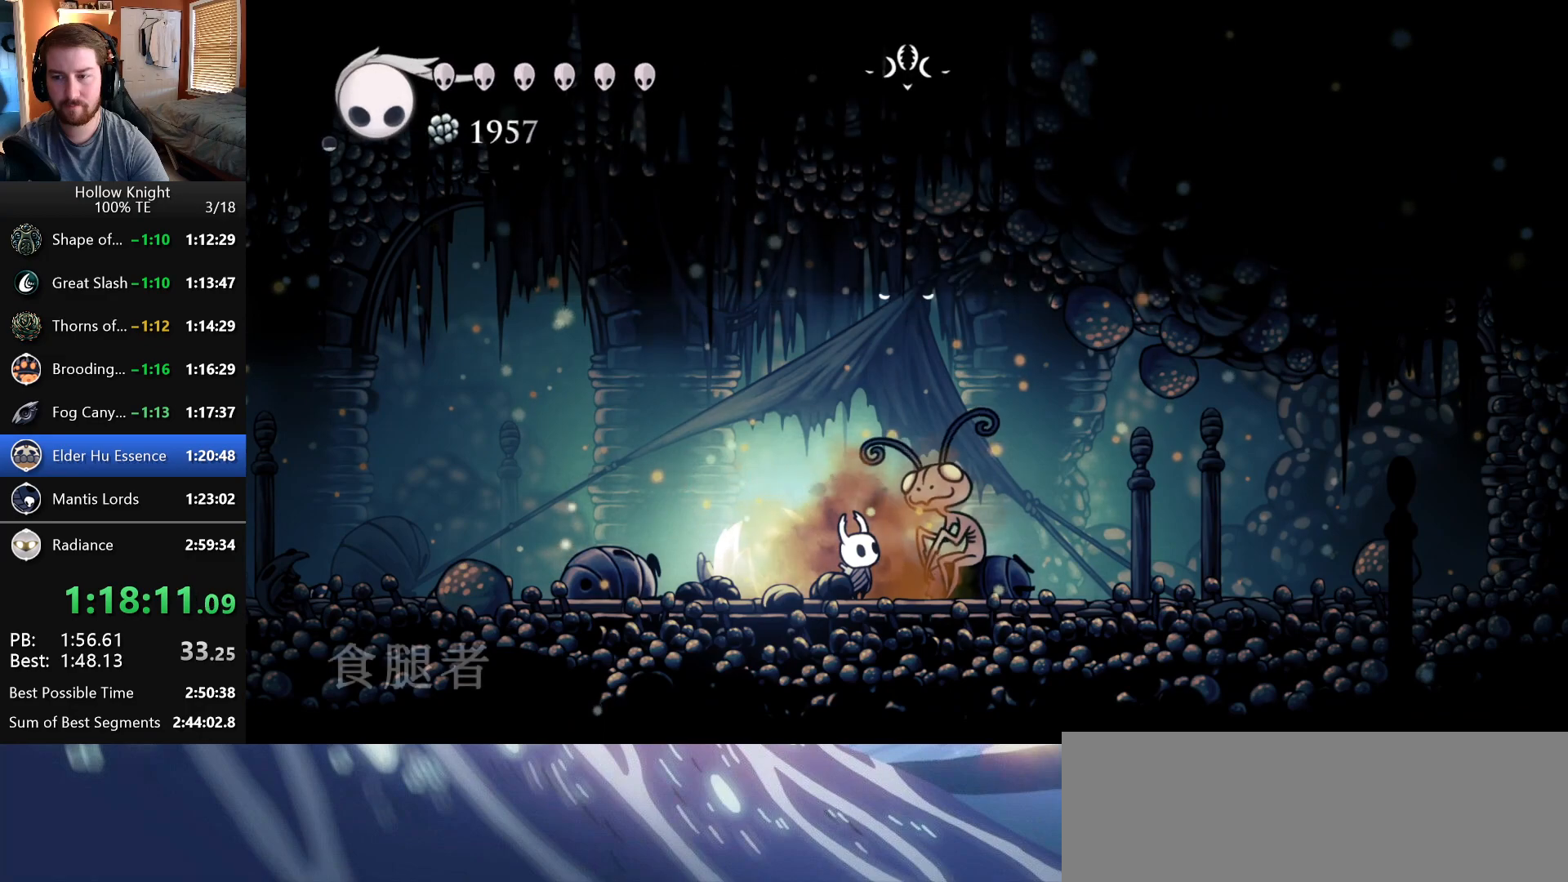
{"keys": [], "events": [[17, "wings", "down"], [33, "nail", "down"], [50, "focus", "up"], [83, "wings", "up"], [100, "nail", "up"], [200, "wings", "down"], [250, "wings", "up"]]}
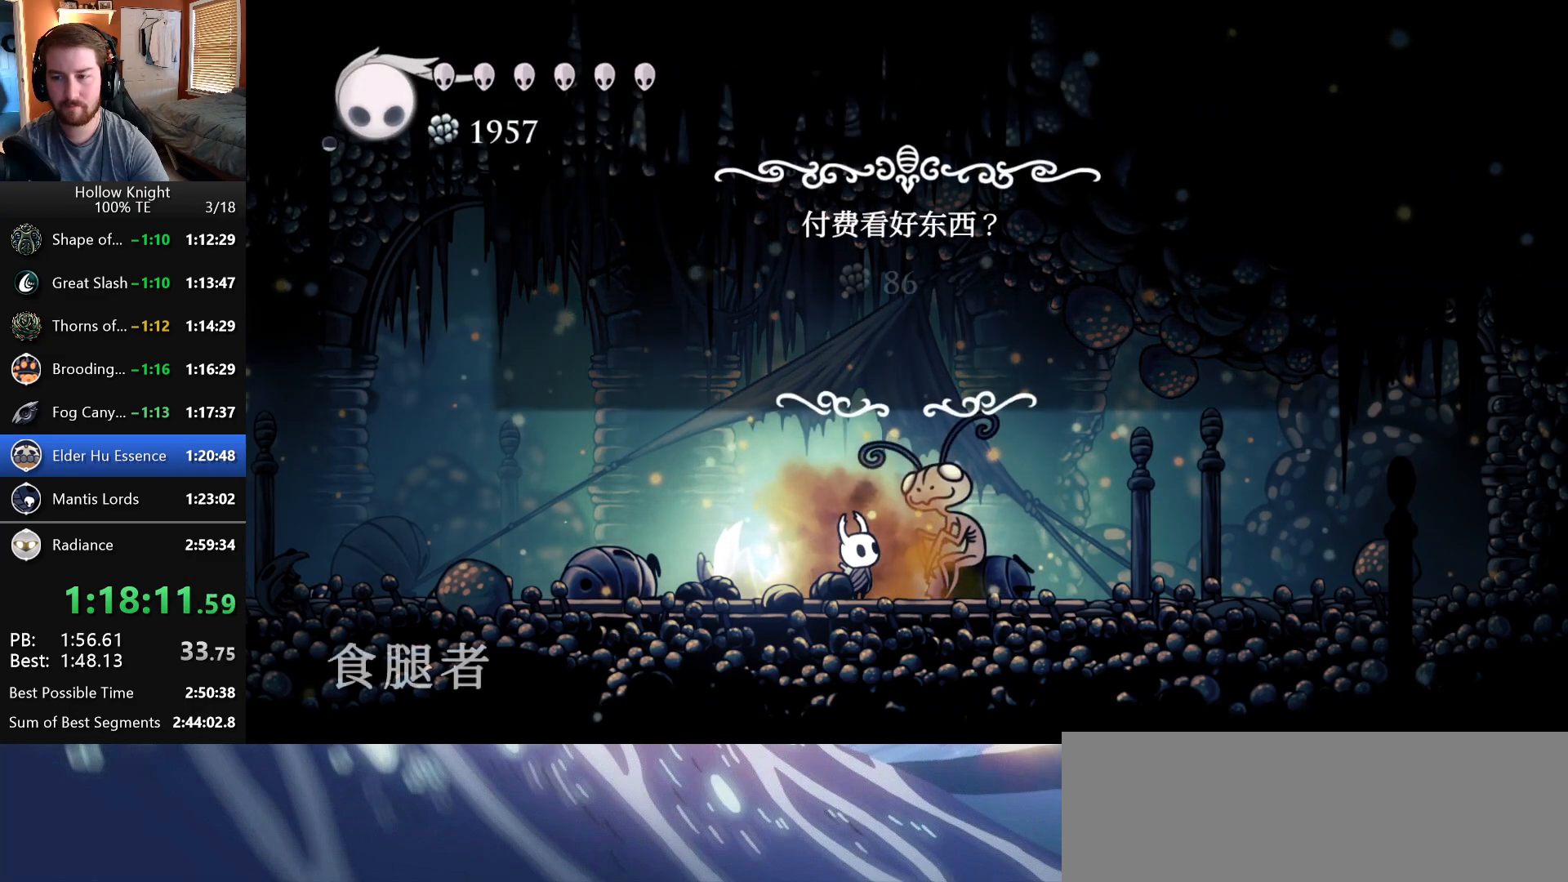
{"keys": [], "events": []}
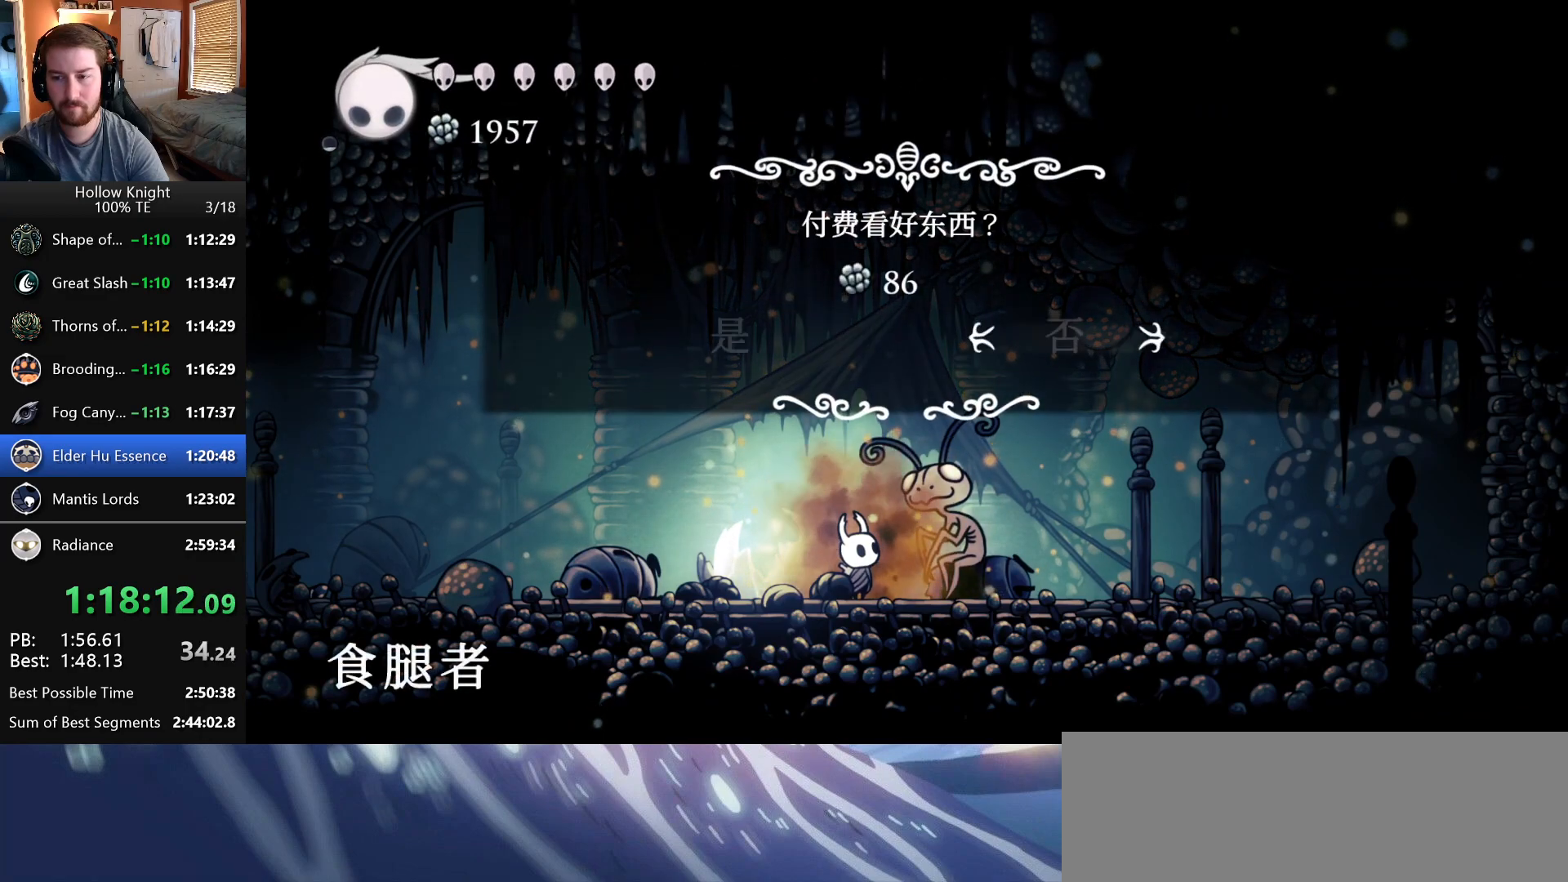
{"keys": [], "events": [[217, "left", "down"], [300, "wings", "down"], [317, "left", "up"], [433, "wings", "up"]]}
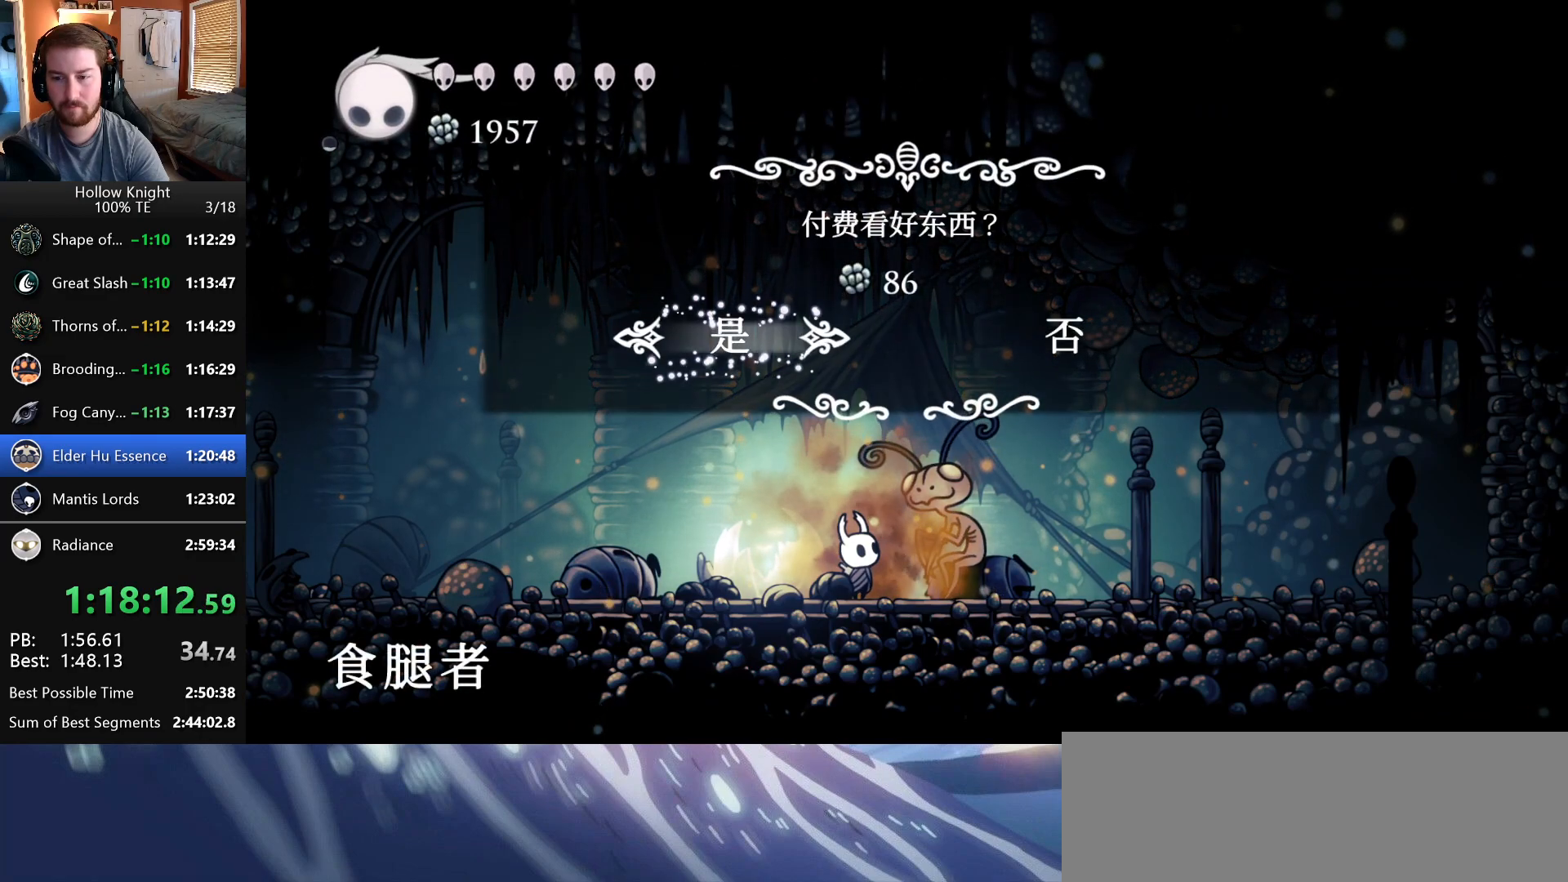
{"keys": ["focus"], "events": [[317, "wings", "down"], [400, "nail", "down"], [433, "wings", "up"], [467, "focus", "down"], [483, "nail", "up"]]}
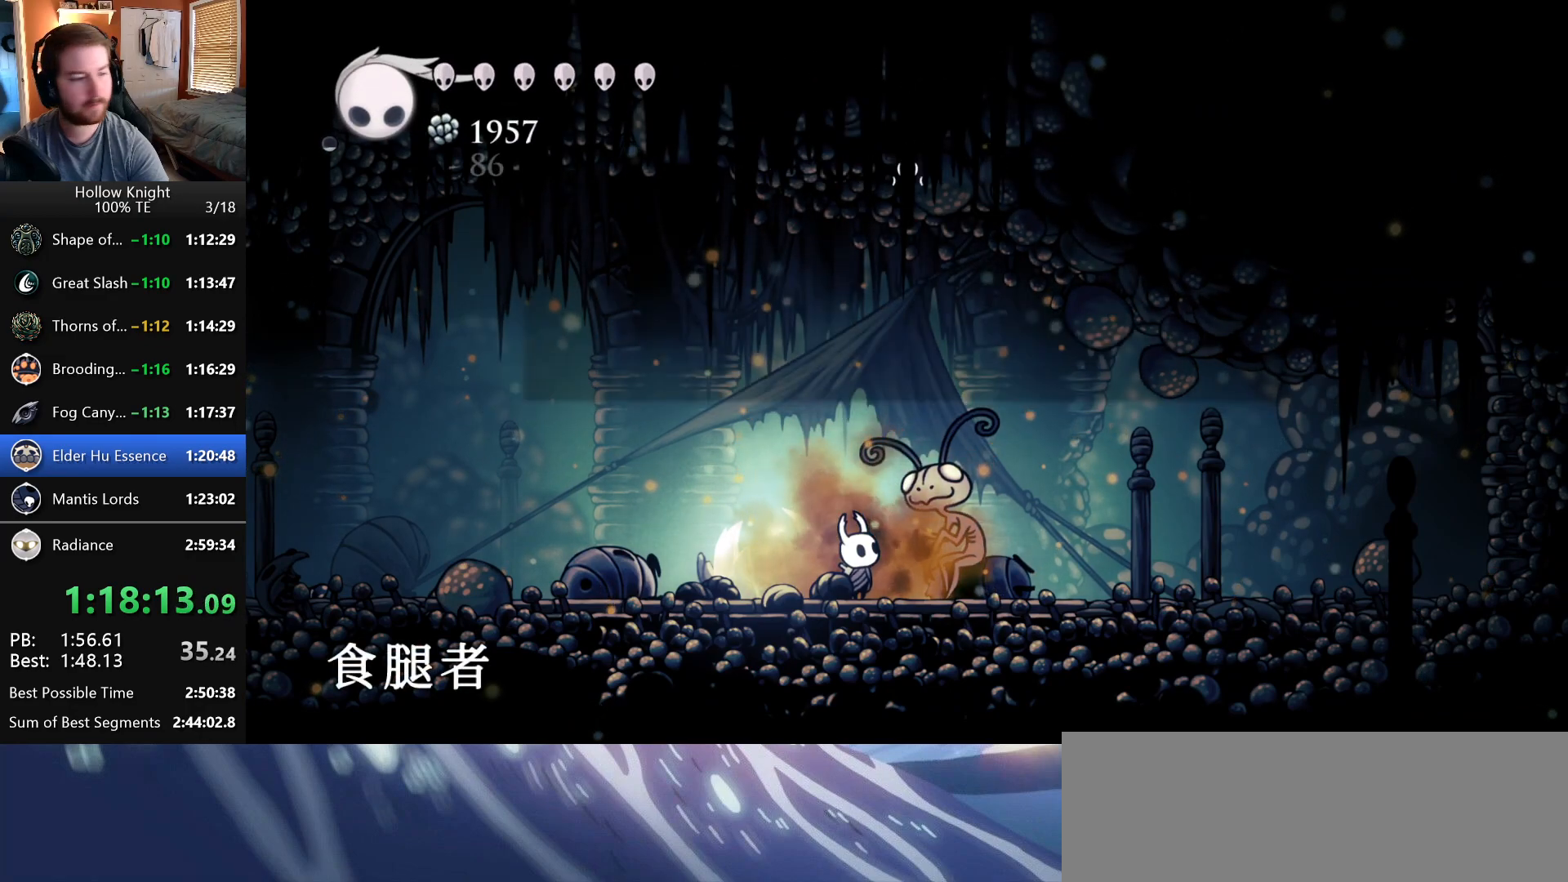
{"keys": ["focus", "wings"], "events": [[17, "wings", "down"], [50, "nail", "down"], [83, "focus", "up"], [117, "nail", "up"], [117, "wings", "up"], [150, "focus", "down"], [183, "wings", "down"], [217, "nail", "down"], [250, "focus", "up"], [267, "nail", "up"], [267, "wings", "up"], [333, "focus", "down"], [333, "wings", "down"], [367, "nail", "down"], [417, "wings", "up"], [433, "focus", "up"], [433, "nail", "up"], [500, "focus", "down"], [500, "wings", "down"]]}
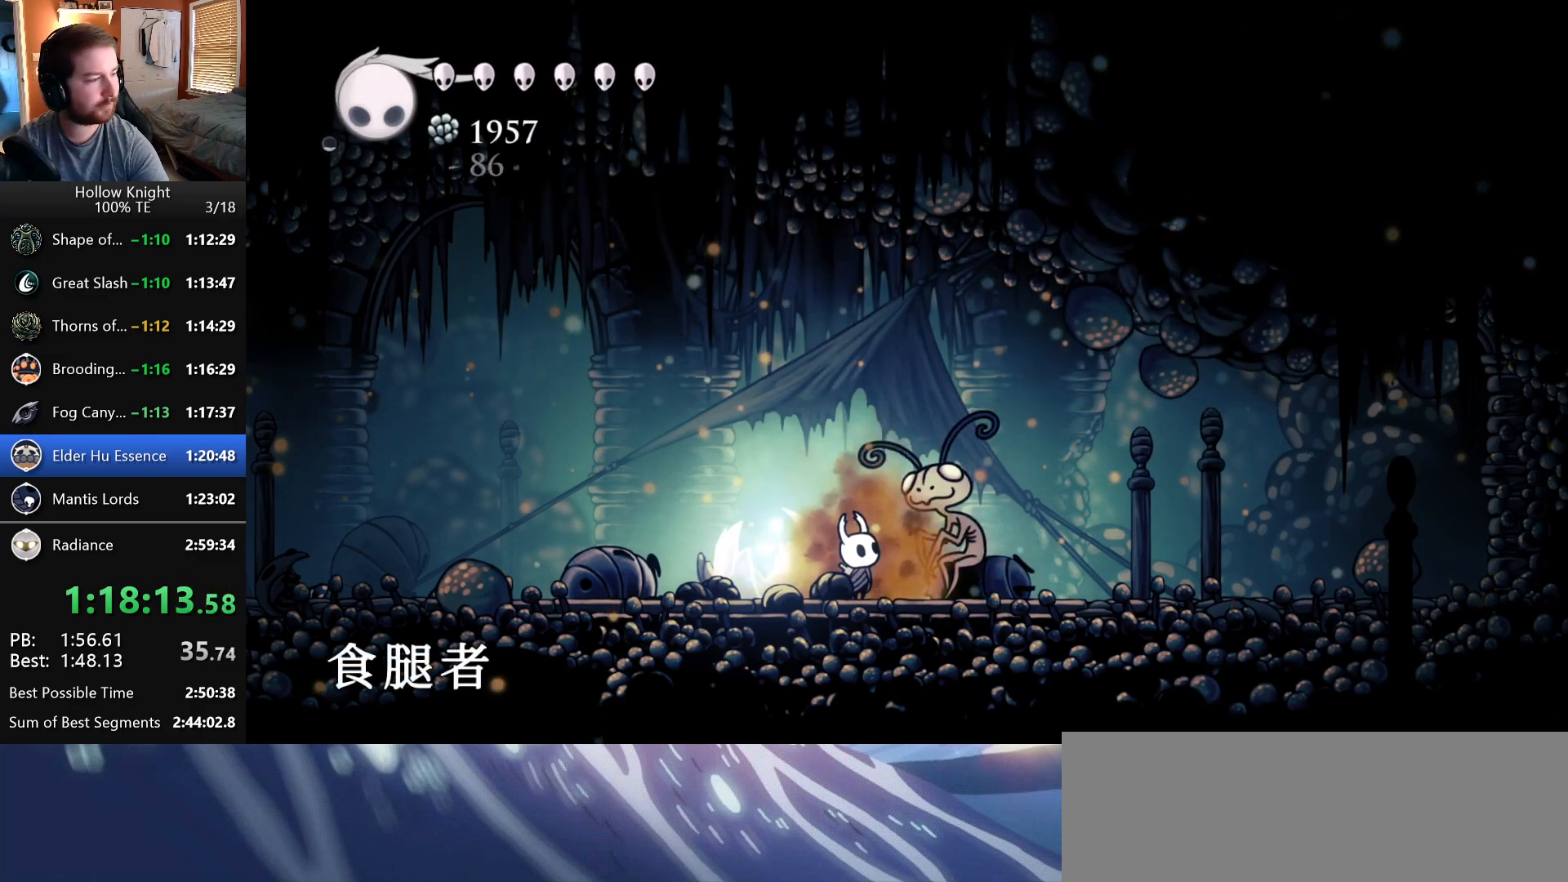
{"keys": ["nail", "wings"], "events": [[17, "nail", "down"], [67, "wings", "up"], [83, "nail", "up"], [100, "focus", "up"], [150, "wings", "down"], [167, "nail", "down"], [183, "focus", "down"], [200, "wings", "up"], [233, "nail", "up"], [267, "focus", "up"], [300, "wings", "down"], [317, "nail", "down"], [350, "focus", "down"], [367, "wings", "up"], [383, "nail", "up"], [433, "focus", "up"], [467, "nail", "down"], [467, "wings", "down"]]}
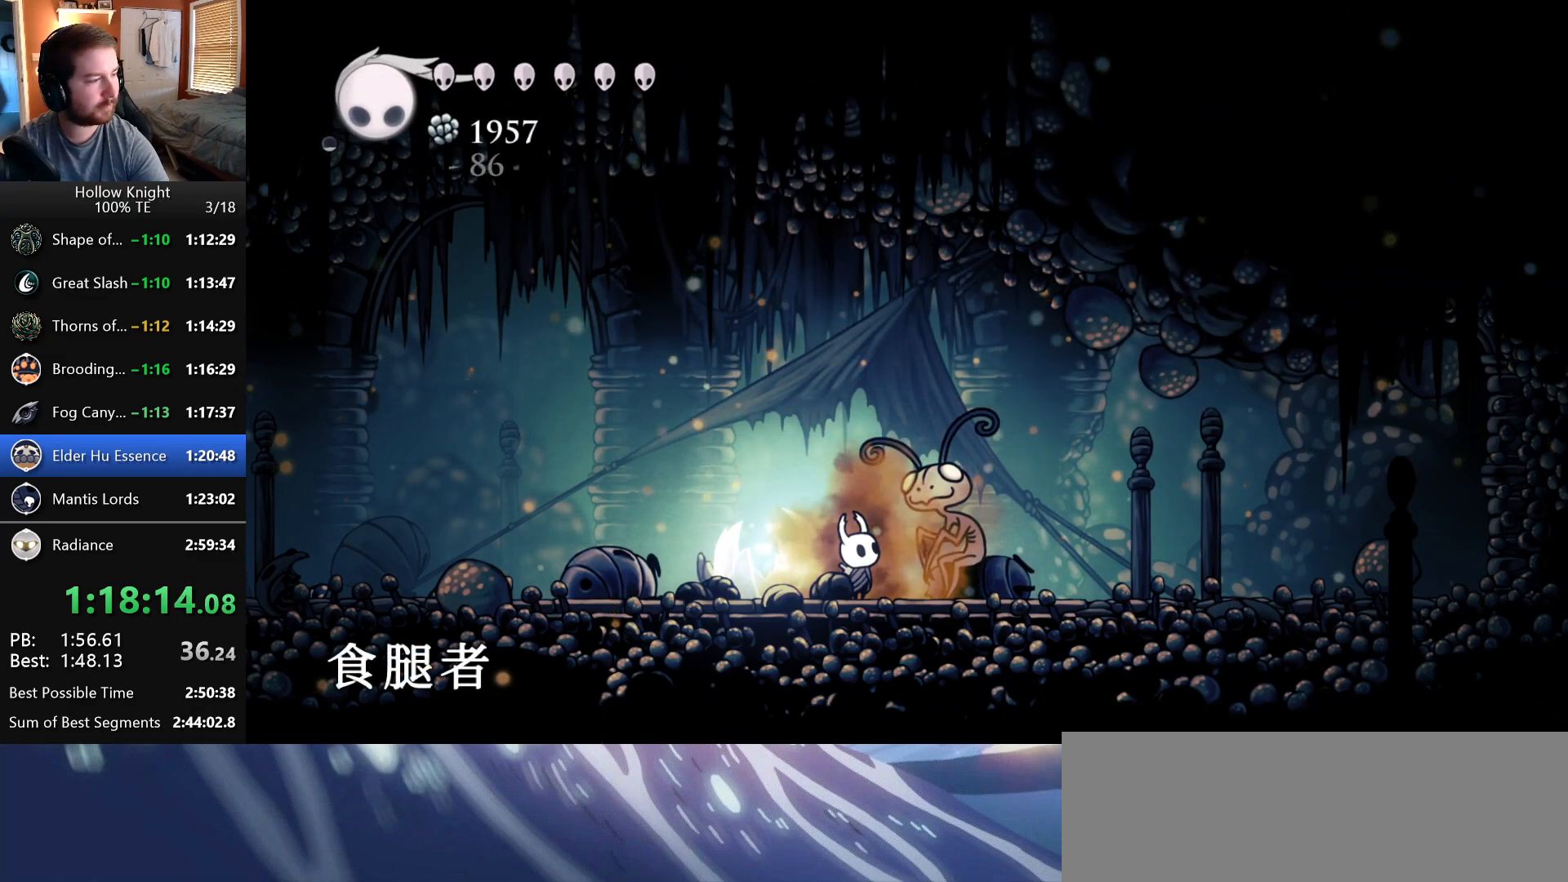
{"keys": [], "events": [[17, "focus", "down"], [17, "wings", "up"], [33, "nail", "up"], [100, "wings", "down"], [117, "focus", "up"], [117, "nail", "down"], [167, "wings", "up"], [183, "nail", "up"], [200, "focus", "down"], [250, "wings", "down"], [267, "nail", "down"], [283, "focus", "up"], [333, "nail", "up"], [333, "wings", "up"], [383, "focus", "down"], [400, "wings", "down"], [417, "nail", "down"], [450, "focus", "up"], [483, "wings", "up"], [500, "nail", "up"]]}
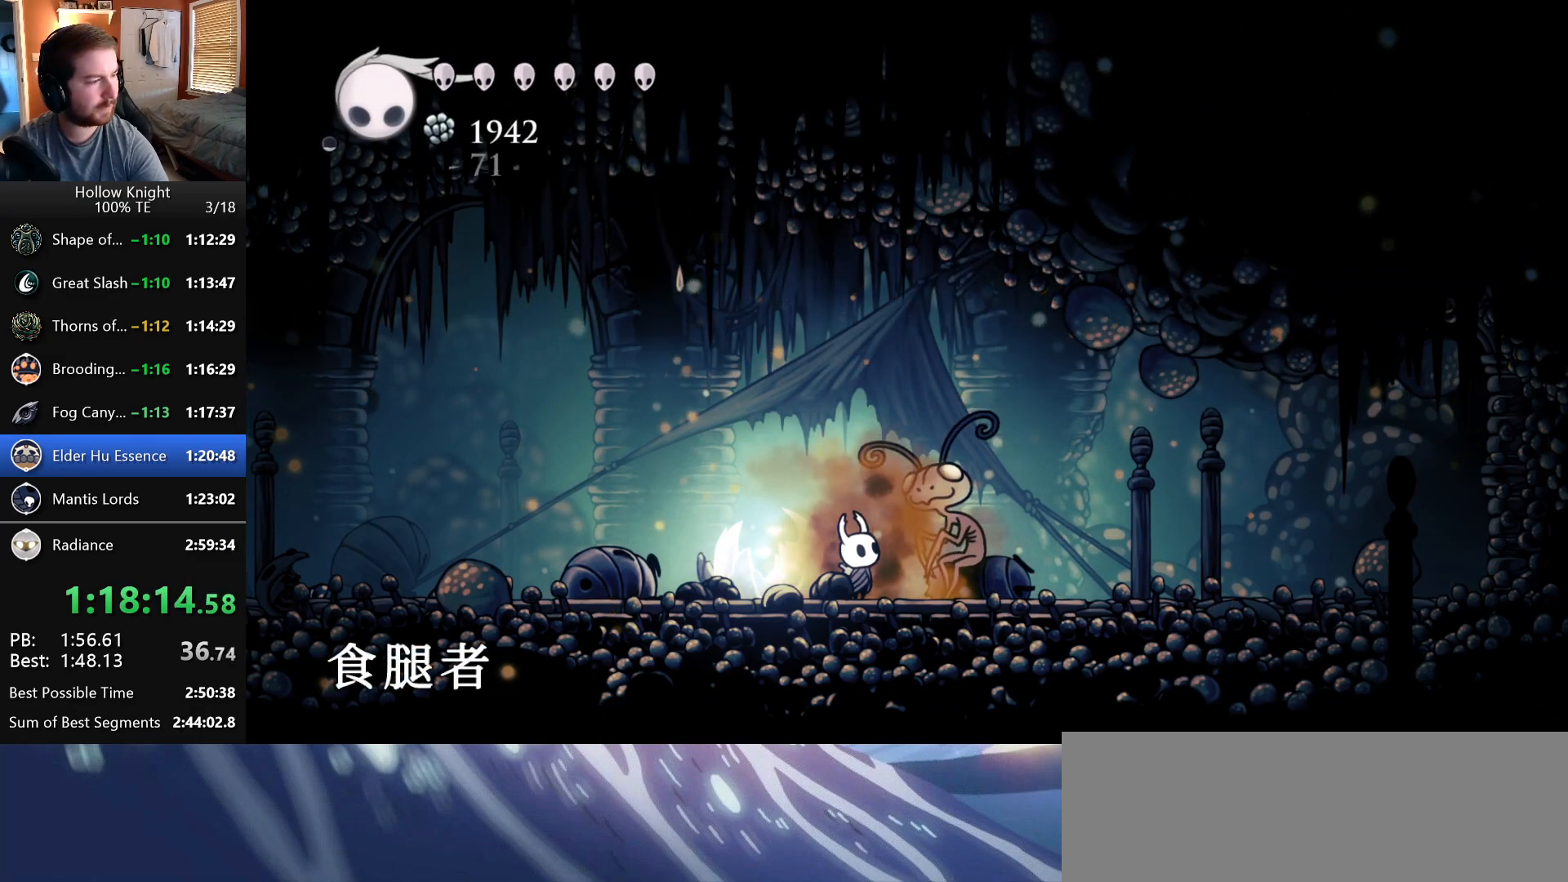
{"keys": [], "events": [[33, "focus", "down"], [33, "wings", "down"], [83, "nail", "down"], [117, "focus", "up"], [133, "wings", "up"], [150, "nail", "up"], [200, "focus", "down"], [200, "wings", "down"], [233, "nail", "down"], [283, "wings", "up"], [300, "focus", "up"], [300, "nail", "up"], [350, "wings", "down"], [383, "nail", "down"], [400, "focus", "down"], [433, "wings", "up"], [450, "nail", "up"], [467, "focus", "up"]]}
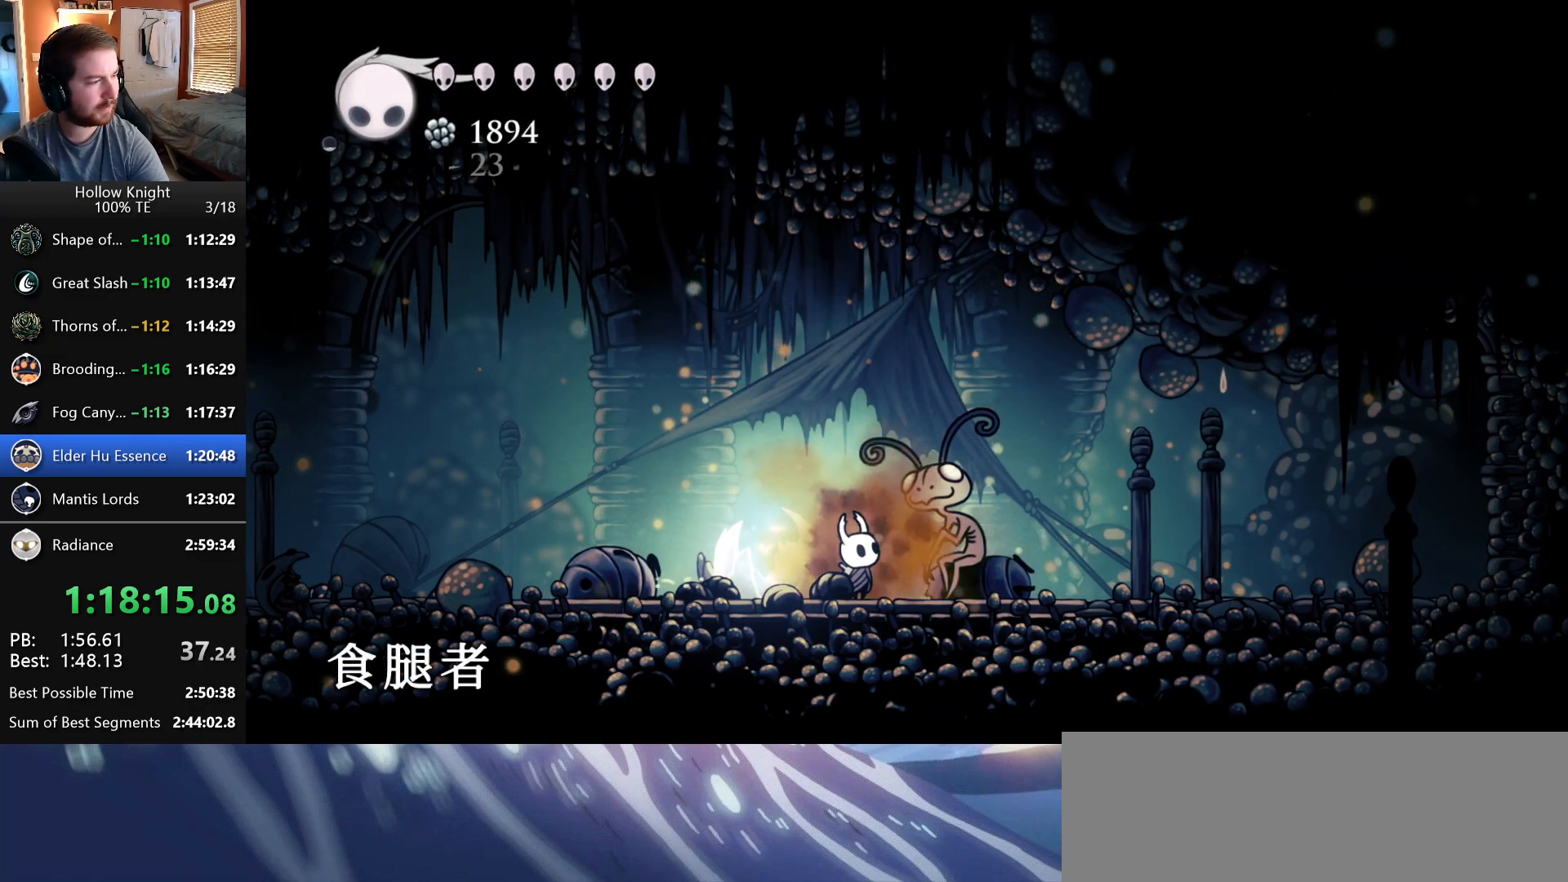
{"keys": ["nail", "wings"], "events": [[17, "wings", "down"], [33, "nail", "down"], [50, "focus", "down"], [83, "wings", "up"], [100, "nail", "up"], [133, "focus", "up"], [183, "wings", "down"], [200, "nail", "down"], [217, "focus", "down"], [233, "wings", "up"], [267, "nail", "up"], [317, "focus", "up"], [333, "wings", "down"], [350, "nail", "down"], [400, "focus", "down"], [400, "wings", "up"], [417, "nail", "up"], [483, "wings", "down"], [500, "focus", "up"], [500, "nail", "down"]]}
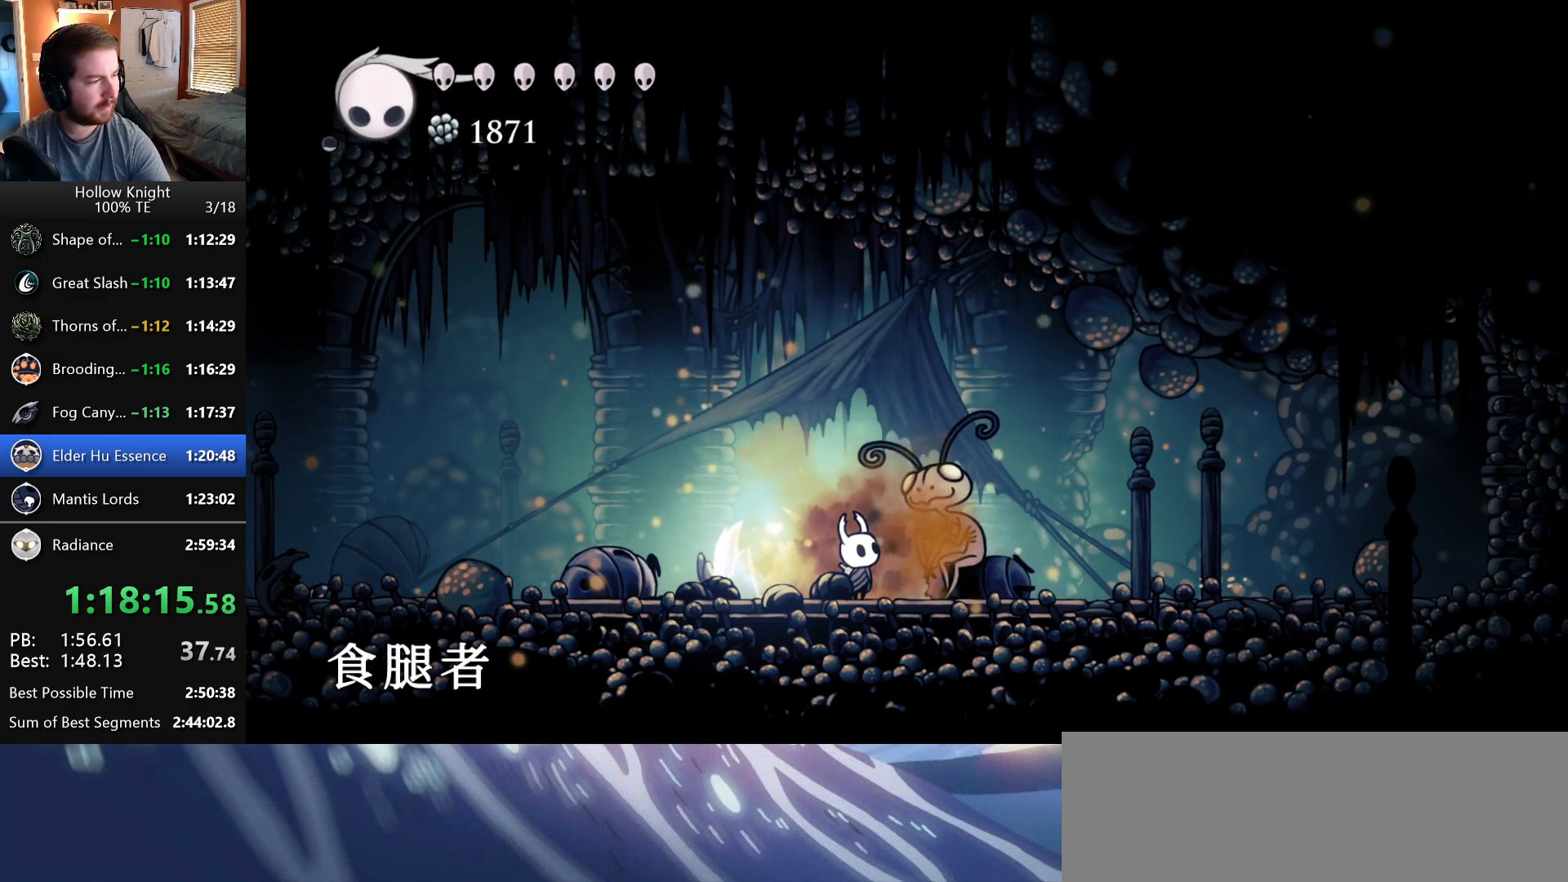
{"keys": ["focus", "nail", "wings"], "events": [[67, "wings", "up"], [83, "focus", "down"], [83, "nail", "up"], [150, "wings", "down"], [167, "nail", "down"], [183, "focus", "up"], [217, "wings", "up"], [233, "nail", "up"], [267, "focus", "down"], [317, "wings", "down"], [333, "nail", "down"], [350, "focus", "up"], [383, "wings", "up"], [400, "nail", "up"], [433, "focus", "down"], [483, "nail", "down"], [483, "wings", "down"]]}
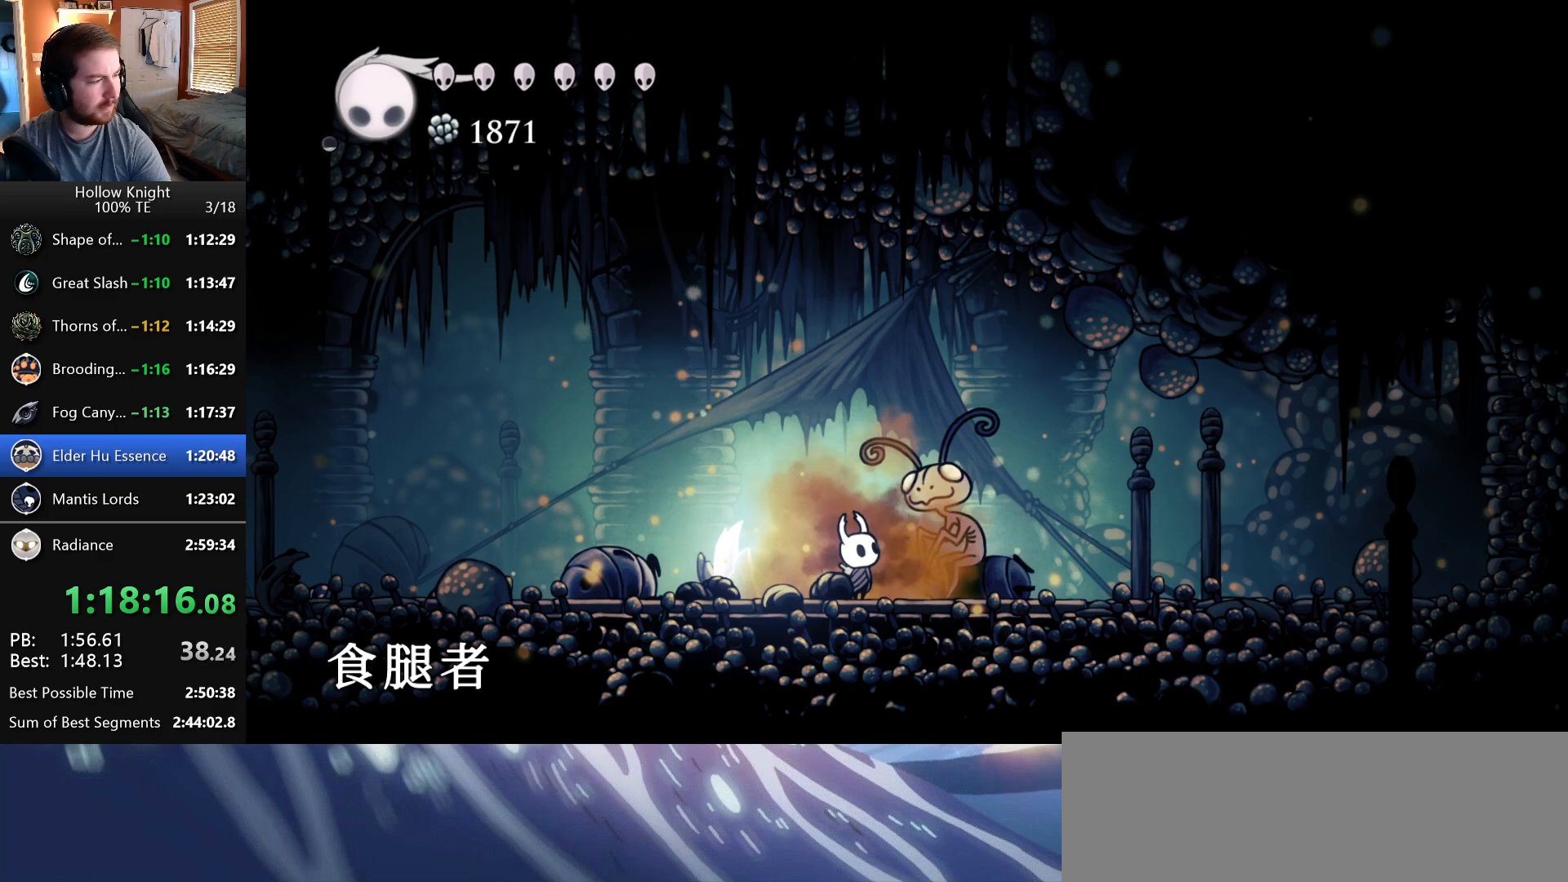
{"keys": ["focus", "nail", "wings"], "events": [[50, "focus", "up"], [50, "wings", "up"], [67, "nail", "up"], [117, "focus", "down"], [133, "nail", "down"], [133, "wings", "down"], [200, "wings", "up"], [217, "focus", "up"], [233, "nail", "up"], [267, "wings", "down"], [300, "focus", "down"], [317, "nail", "down"], [383, "wings", "up"], [400, "nail", "up"], [417, "focus", "up"], [450, "wings", "down"], [483, "nail", "down"], [500, "focus", "down"]]}
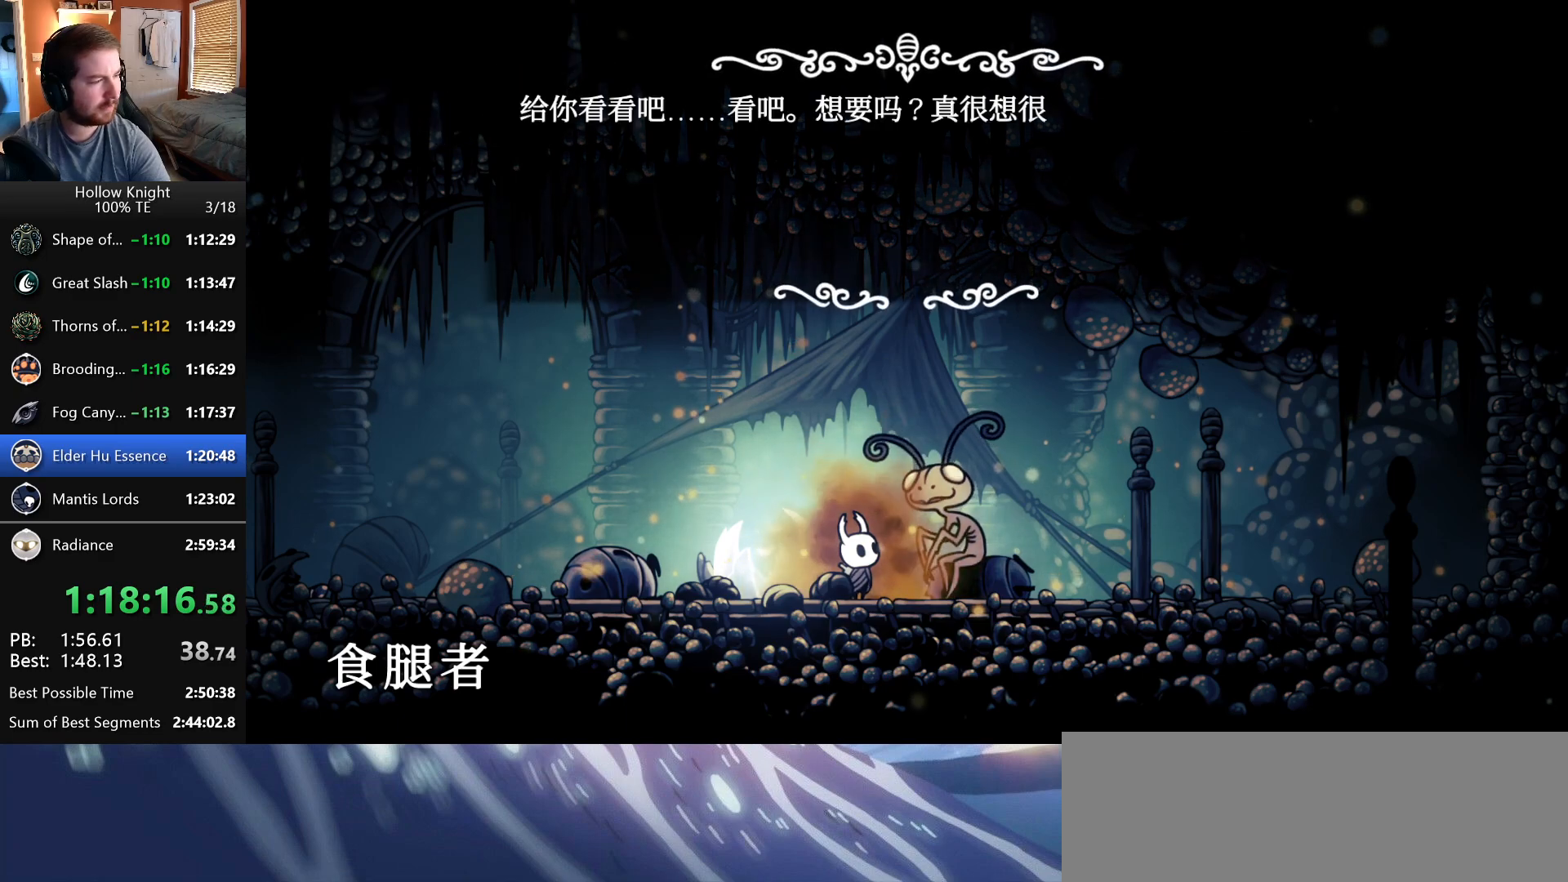
{"keys": ["nail", "wings"], "events": [[33, "wings", "up"], [50, "nail", "up"], [100, "focus", "up"], [117, "wings", "down"], [133, "nail", "down"], [167, "focus", "down"], [200, "wings", "up"], [217, "nail", "up"], [267, "focus", "up"], [267, "wings", "down"], [300, "nail", "down"], [333, "focus", "down"], [350, "wings", "up"], [367, "nail", "up"], [433, "wings", "down"], [450, "focus", "up"], [450, "nail", "down"]]}
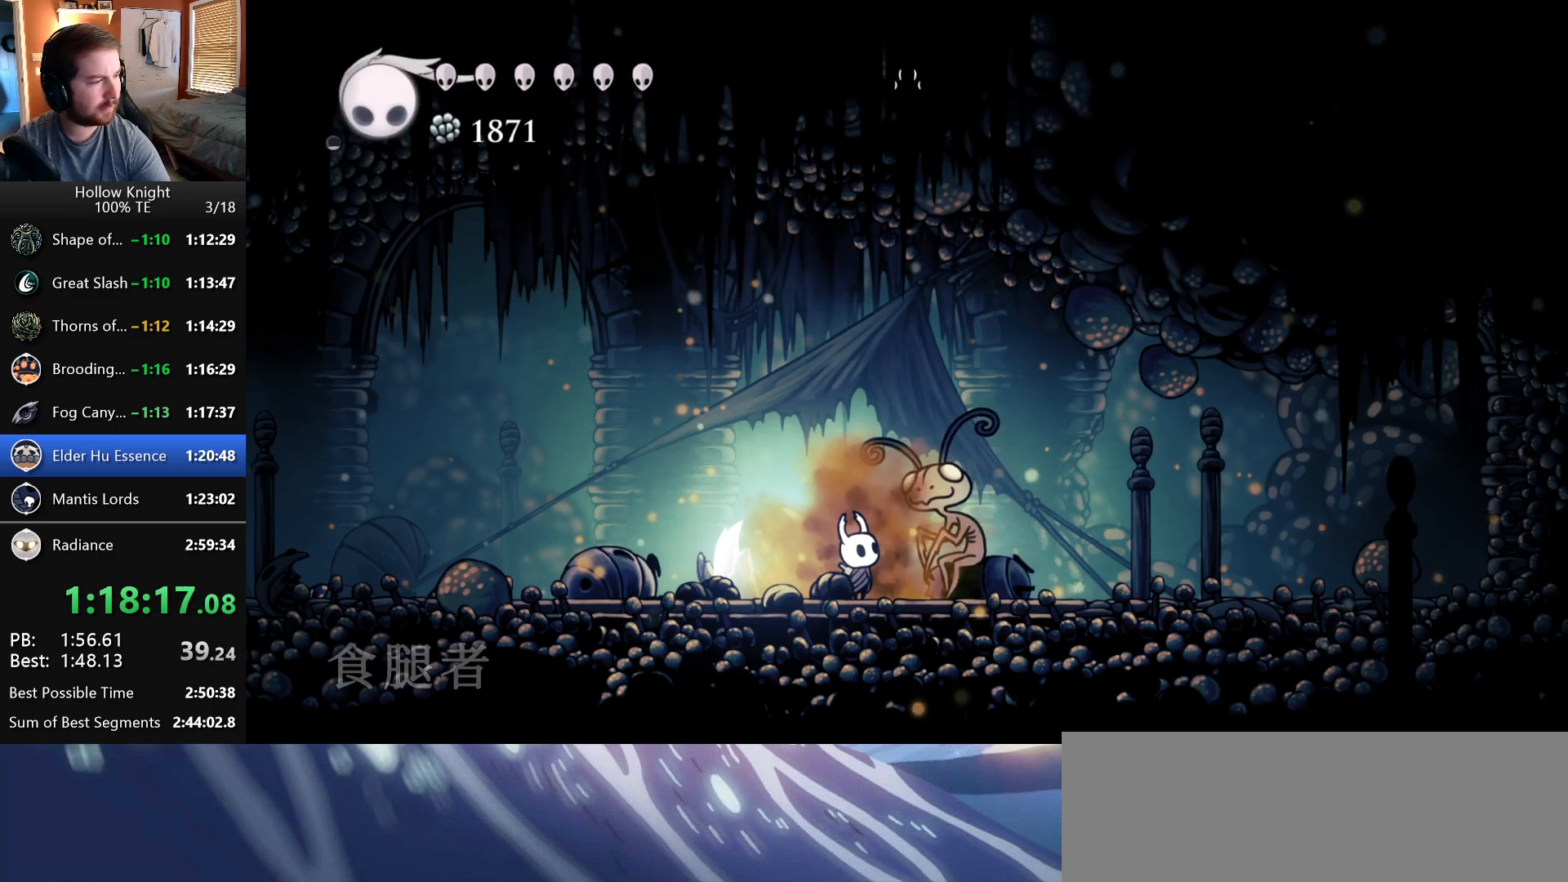
{"keys": [], "events": [[17, "nail", "up"], [17, "wings", "up"]]}
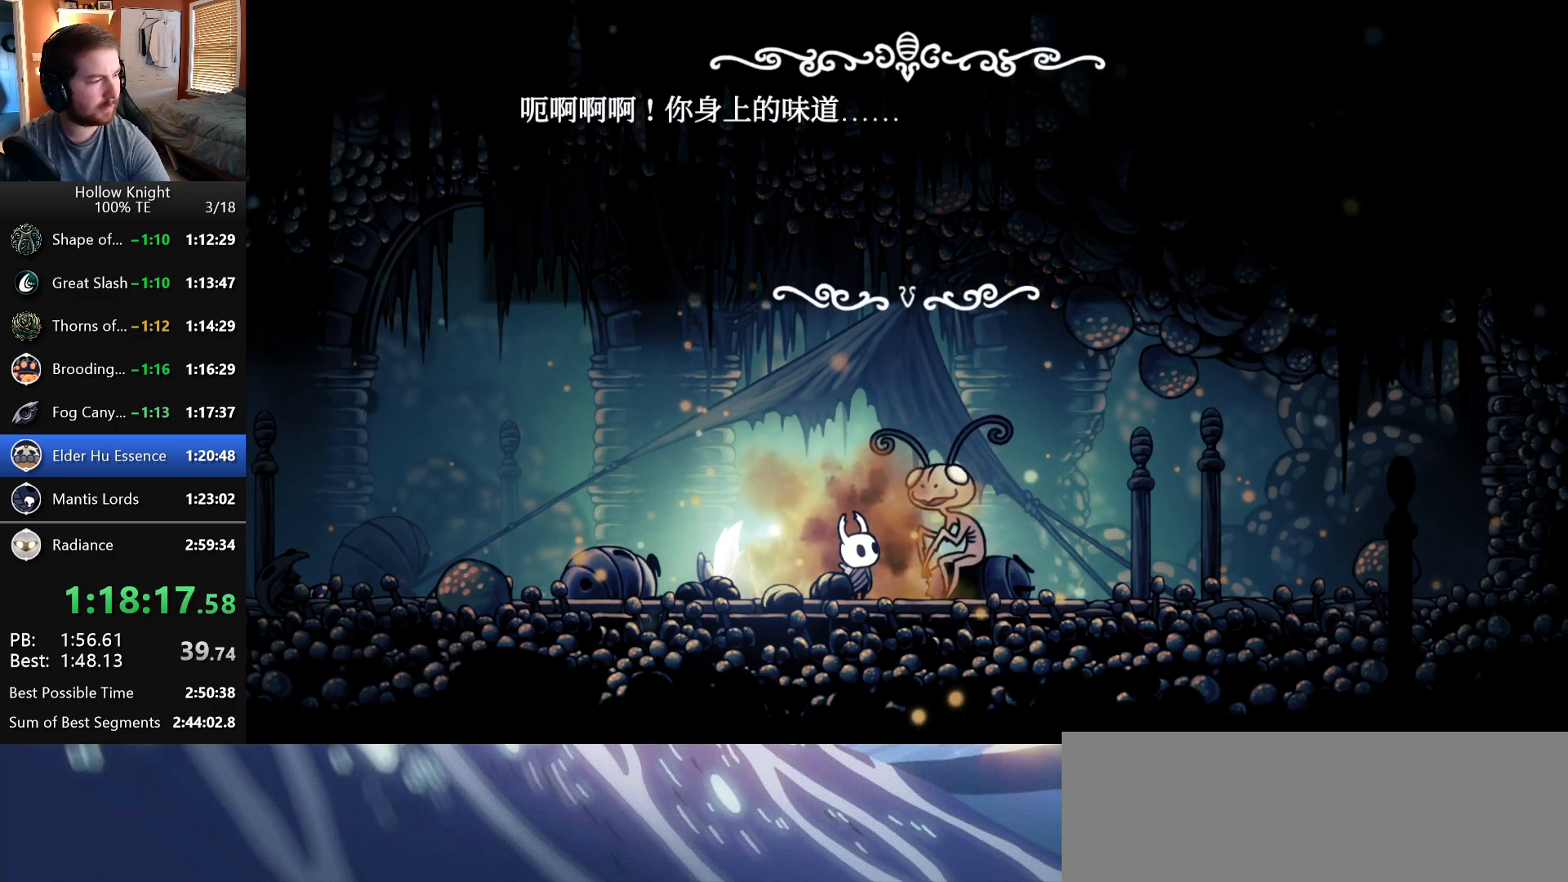
{"keys": ["wings"], "events": [[167, "wings", "down"], [200, "focus", "down"], [233, "nail", "down"], [300, "wings", "up"], [317, "focus", "up"], [333, "wings", "down"], [417, "focus", "down"], [417, "wings", "up"], [433, "nail", "up"], [500, "focus", "up"], [500, "wings", "down"]]}
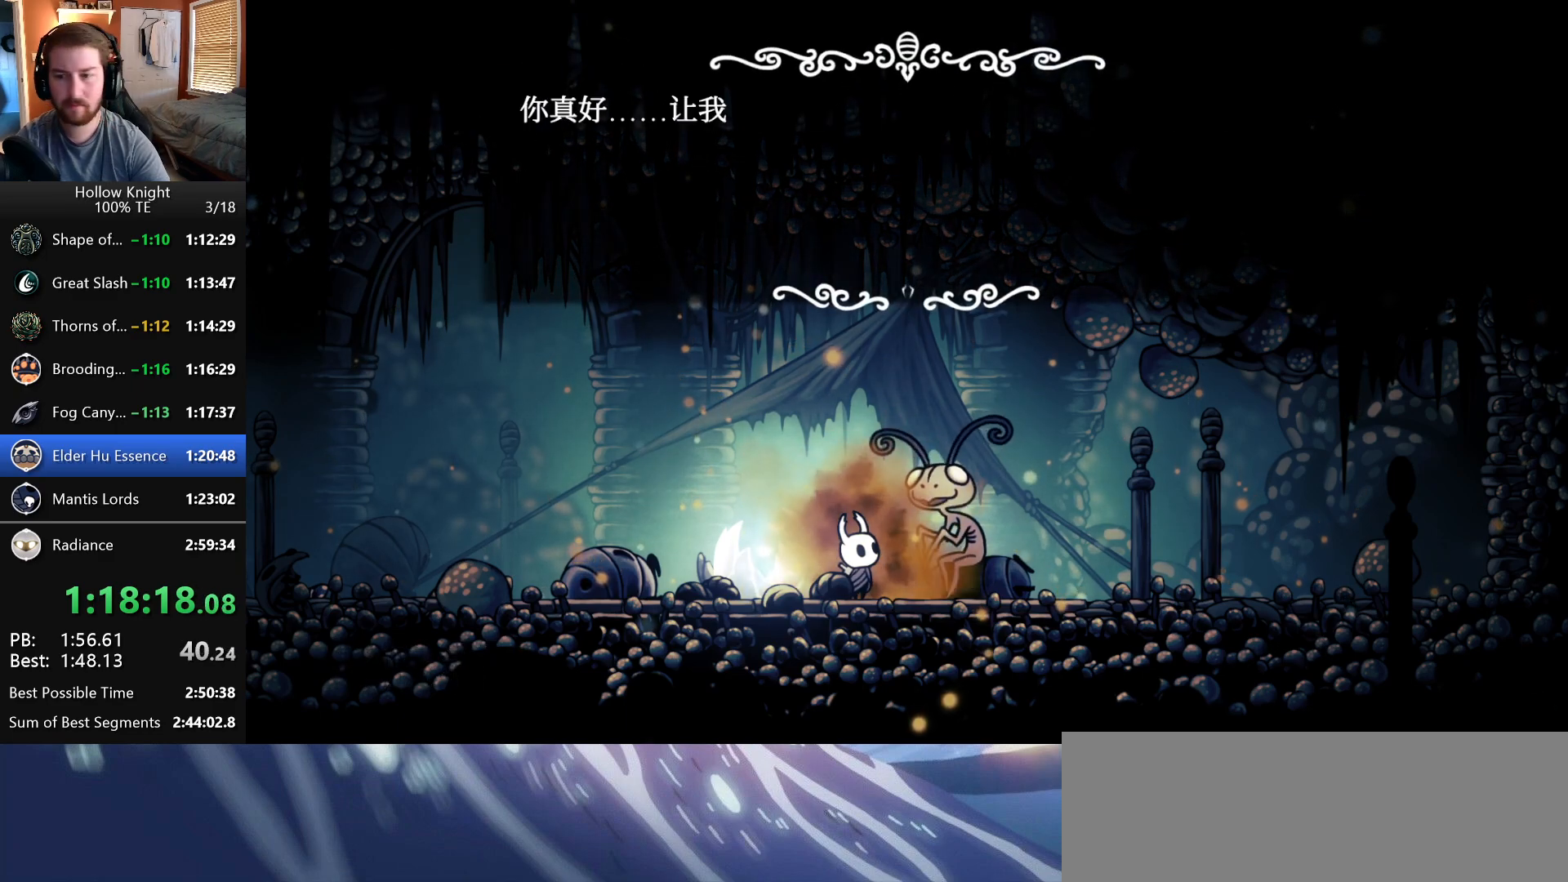
{"keys": ["nail", "wings"], "events": [[17, "nail", "down"], [83, "focus", "down"], [83, "wings", "up"], [100, "nail", "up"], [150, "wings", "down"], [167, "nail", "down"], [183, "focus", "up"], [233, "wings", "up"], [250, "nail", "up"], [300, "focus", "down"], [300, "nail", "down"], [317, "wings", "down"], [383, "wings", "up"], [400, "nail", "up"], [417, "focus", "up"], [467, "wings", "down"], [483, "nail", "down"]]}
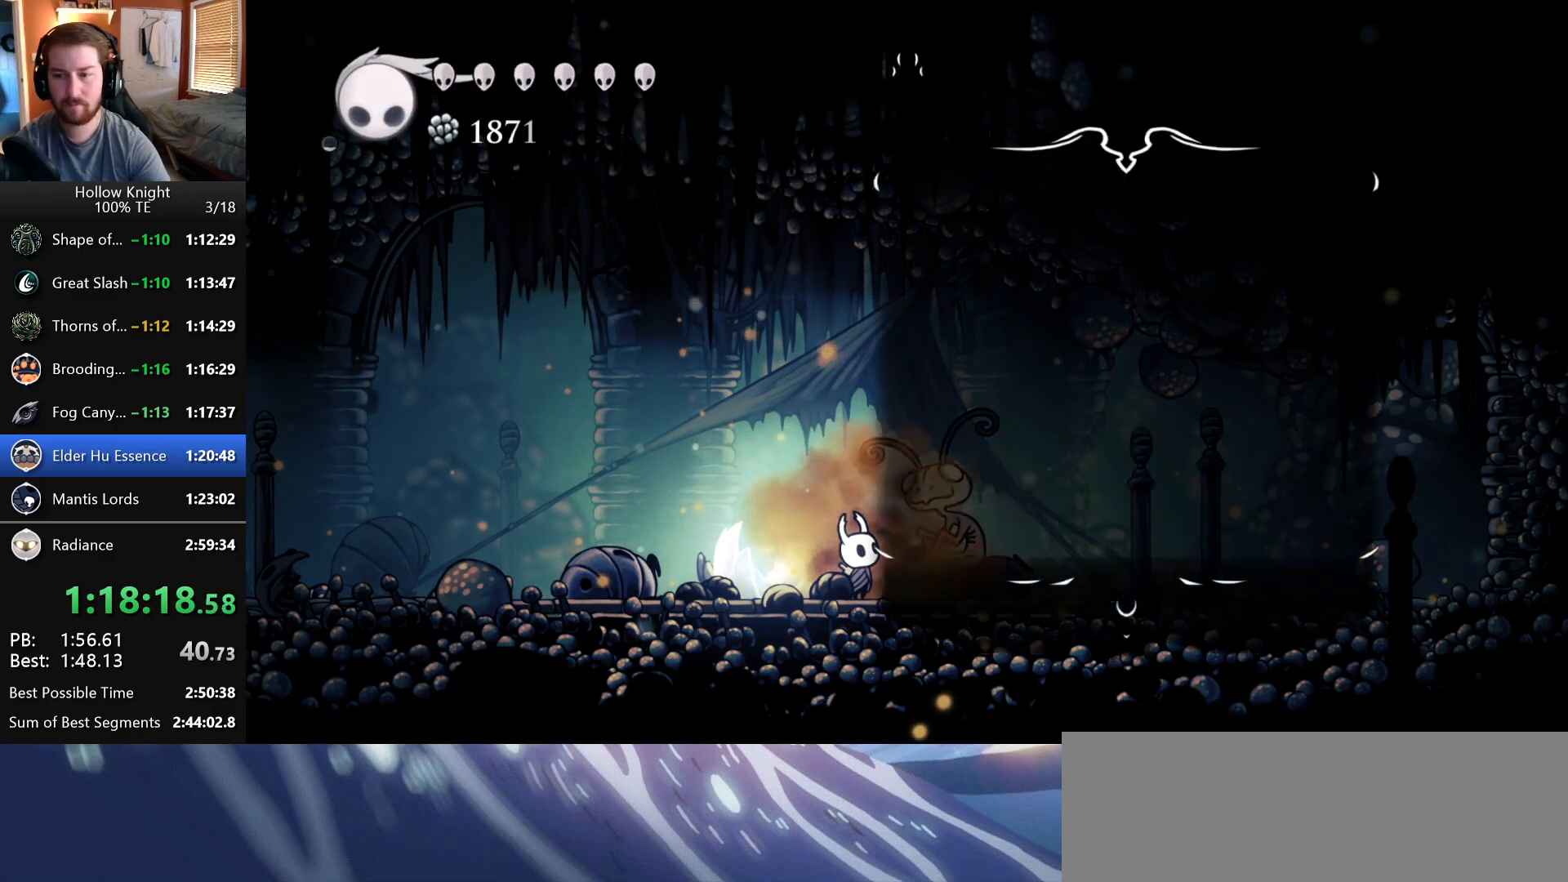
{"keys": [], "events": [[33, "focus", "down"], [67, "nail", "up"], [67, "wings", "up"], [117, "focus", "up"]]}
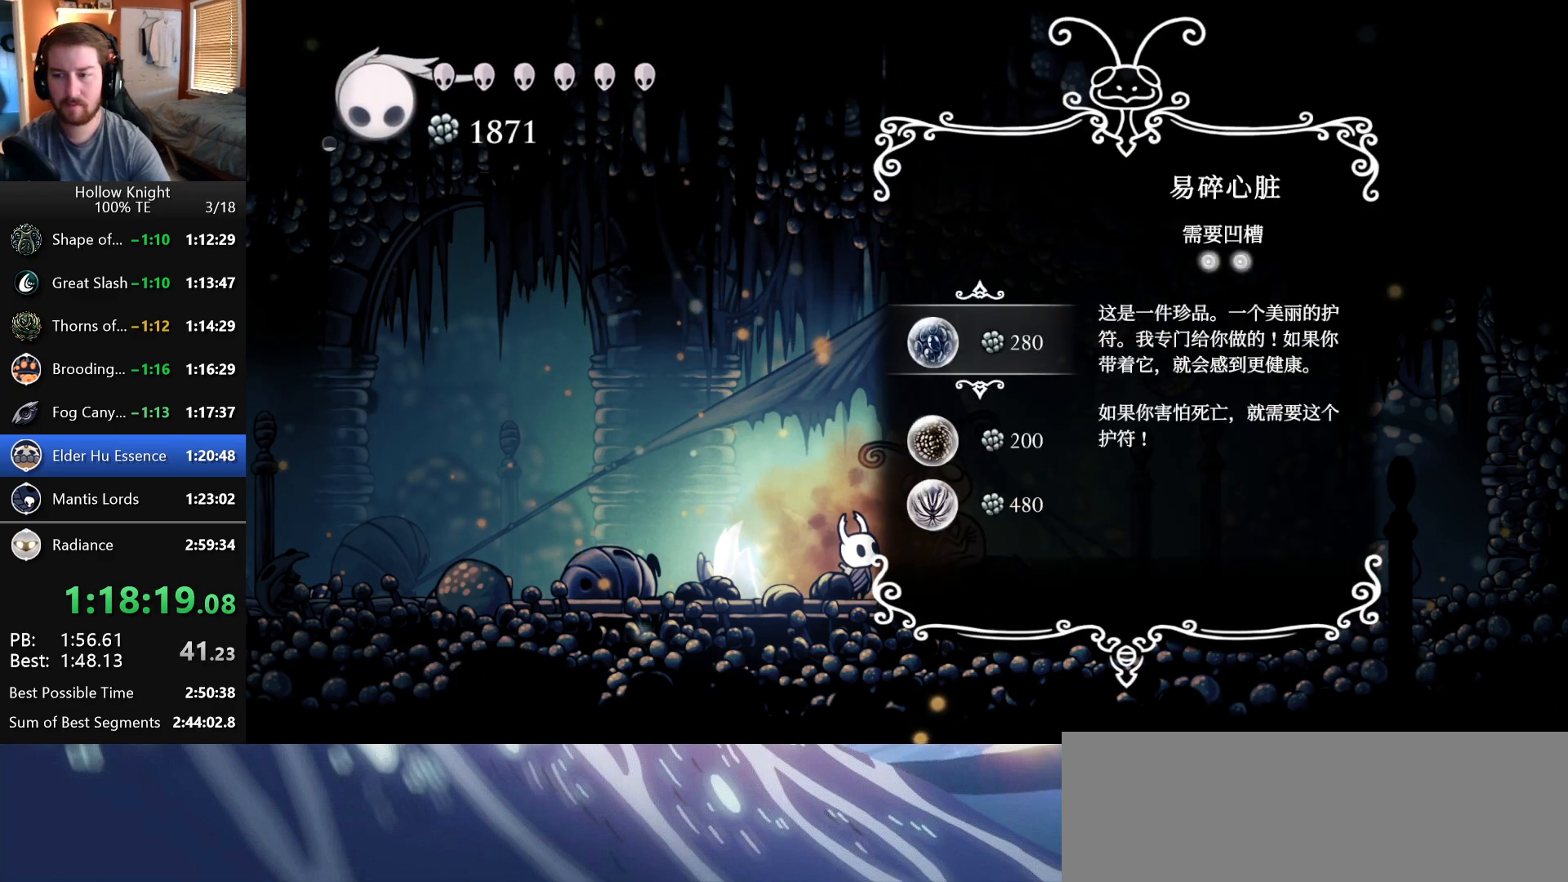
{"keys": ["wings"], "events": [[333, "wings", "down"], [400, "wings", "up"], [483, "wings", "down"]]}
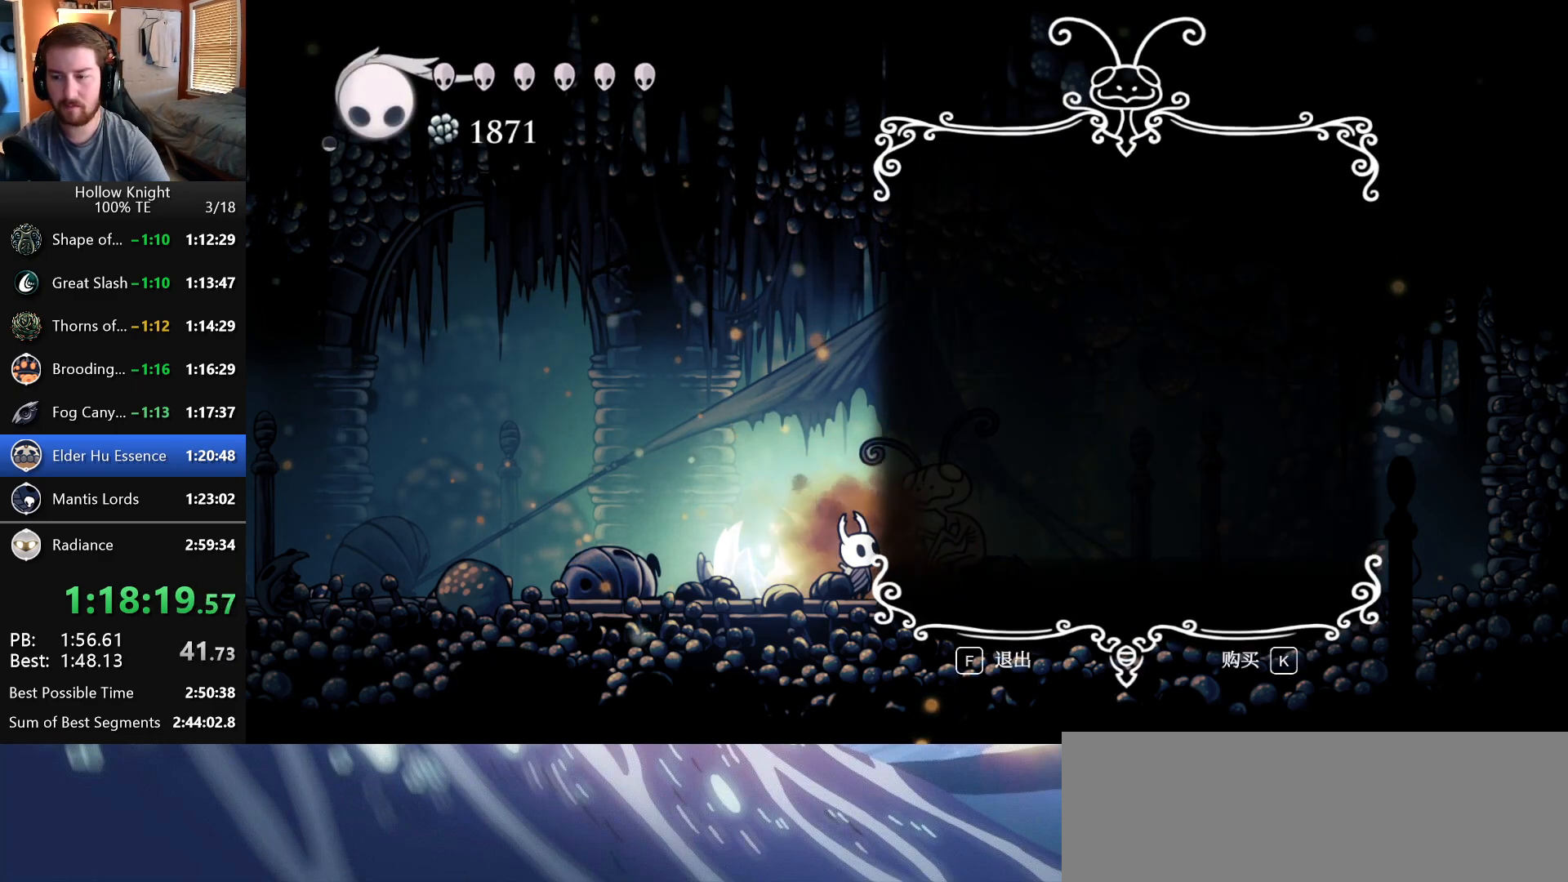
{"keys": [], "events": [[33, "wings", "up"], [117, "wings", "down"], [200, "wings", "up"], [267, "wings", "down"], [333, "wings", "up"], [417, "wings", "down"], [483, "wings", "up"]]}
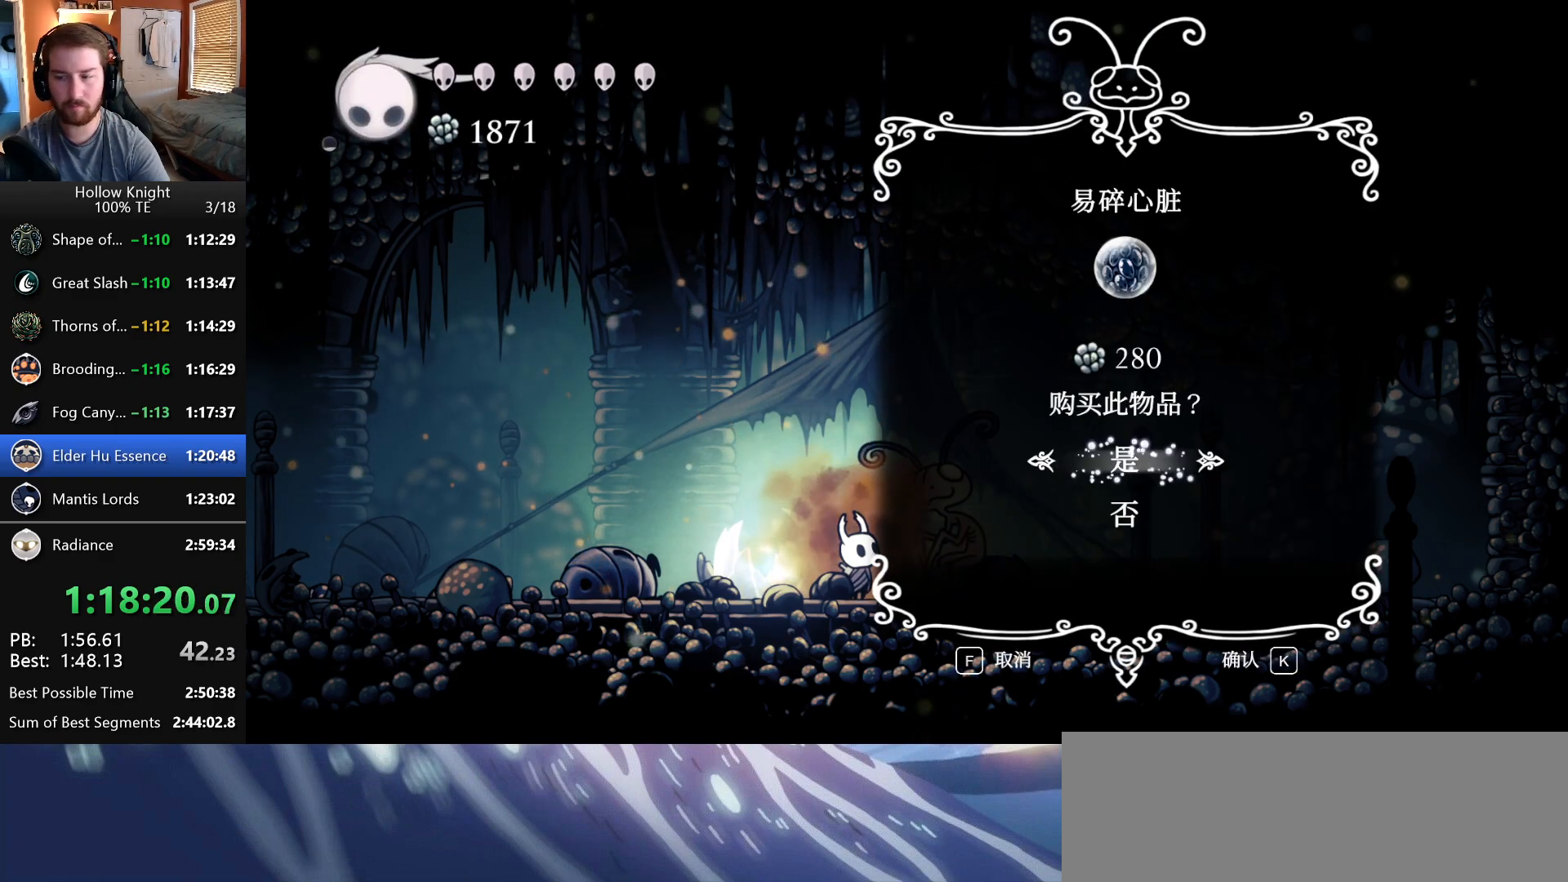
{"keys": [], "events": [[83, "wings", "down"], [183, "wings", "up"], [283, "wings", "down"], [383, "wings", "up"]]}
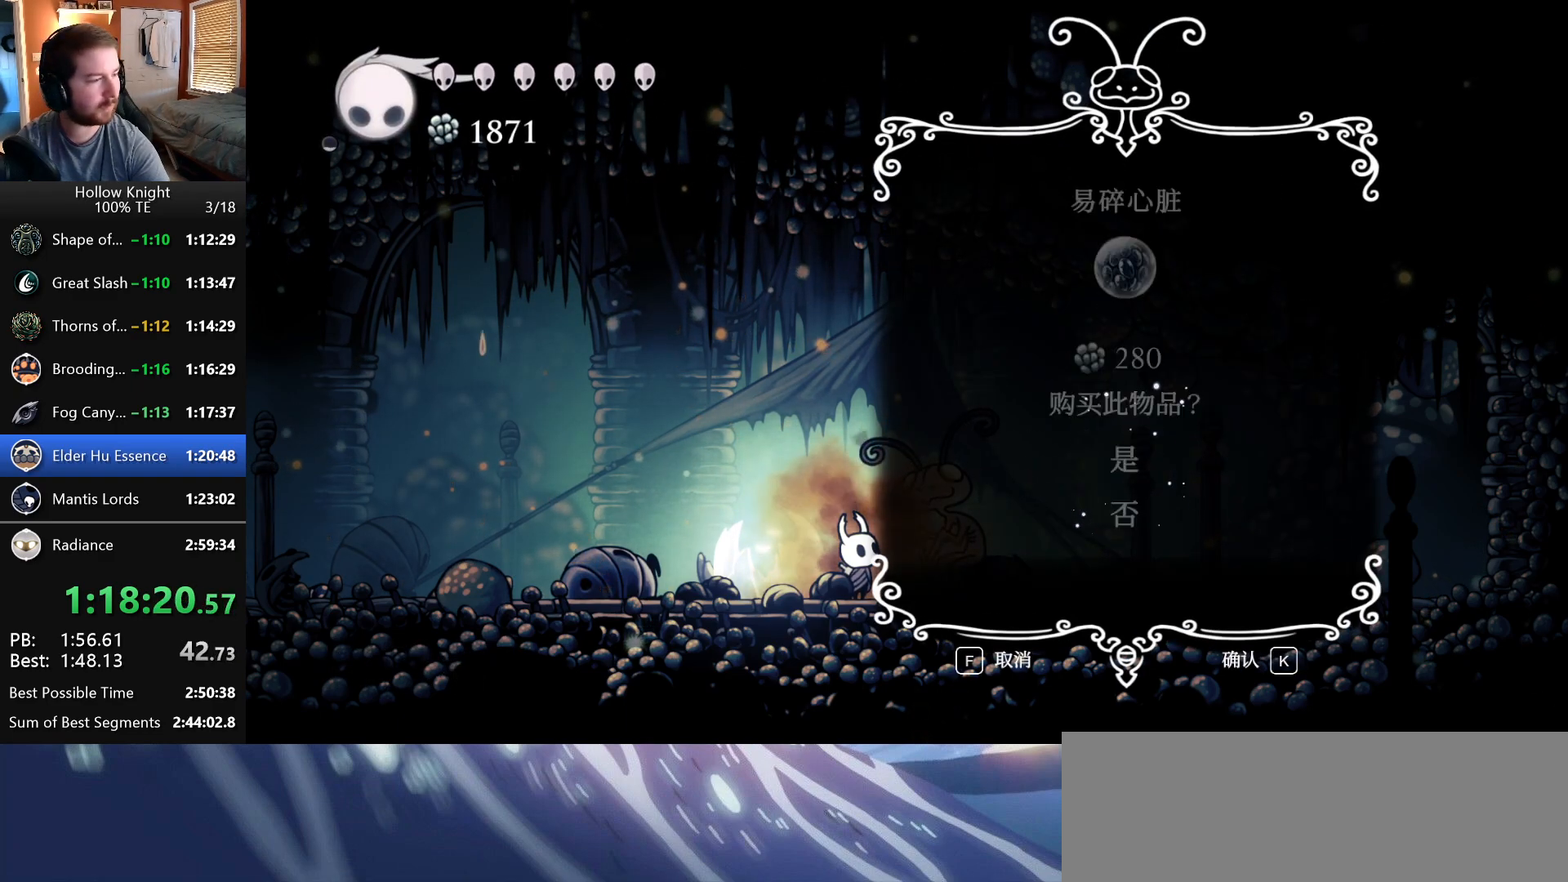
{"keys": ["focus", "nail", "wings"], "events": [[33, "wings", "down"], [150, "nail", "down"], [200, "wings", "up"], [250, "nail", "up"], [267, "wings", "down"], [300, "focus", "down"], [317, "nail", "down"], [400, "nail", "up"], [400, "wings", "up"], [433, "focus", "up"], [450, "wings", "down"], [483, "focus", "down"], [483, "nail", "down"]]}
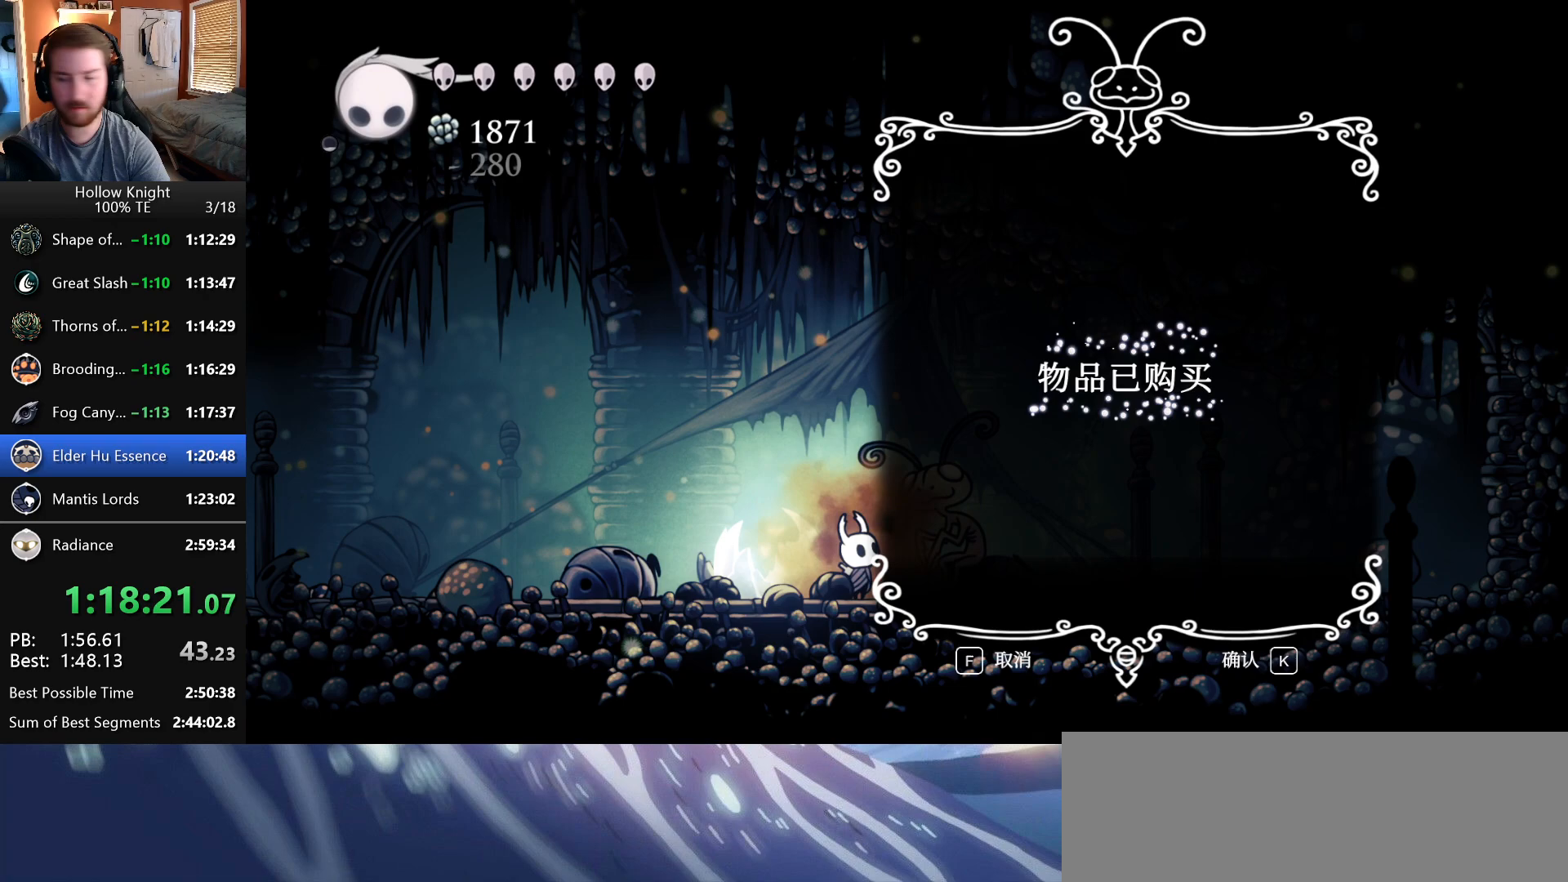
{"keys": ["nail", "wings"], "events": [[33, "wings", "up"], [67, "nail", "up"], [83, "focus", "up"], [117, "wings", "down"], [150, "nail", "down"], [167, "focus", "down"], [200, "wings", "up"], [217, "nail", "up"], [267, "focus", "up"], [283, "wings", "down"], [317, "nail", "down"], [350, "focus", "down"], [383, "nail", "up"], [383, "wings", "up"], [433, "wings", "down"], [450, "focus", "up"], [467, "nail", "down"]]}
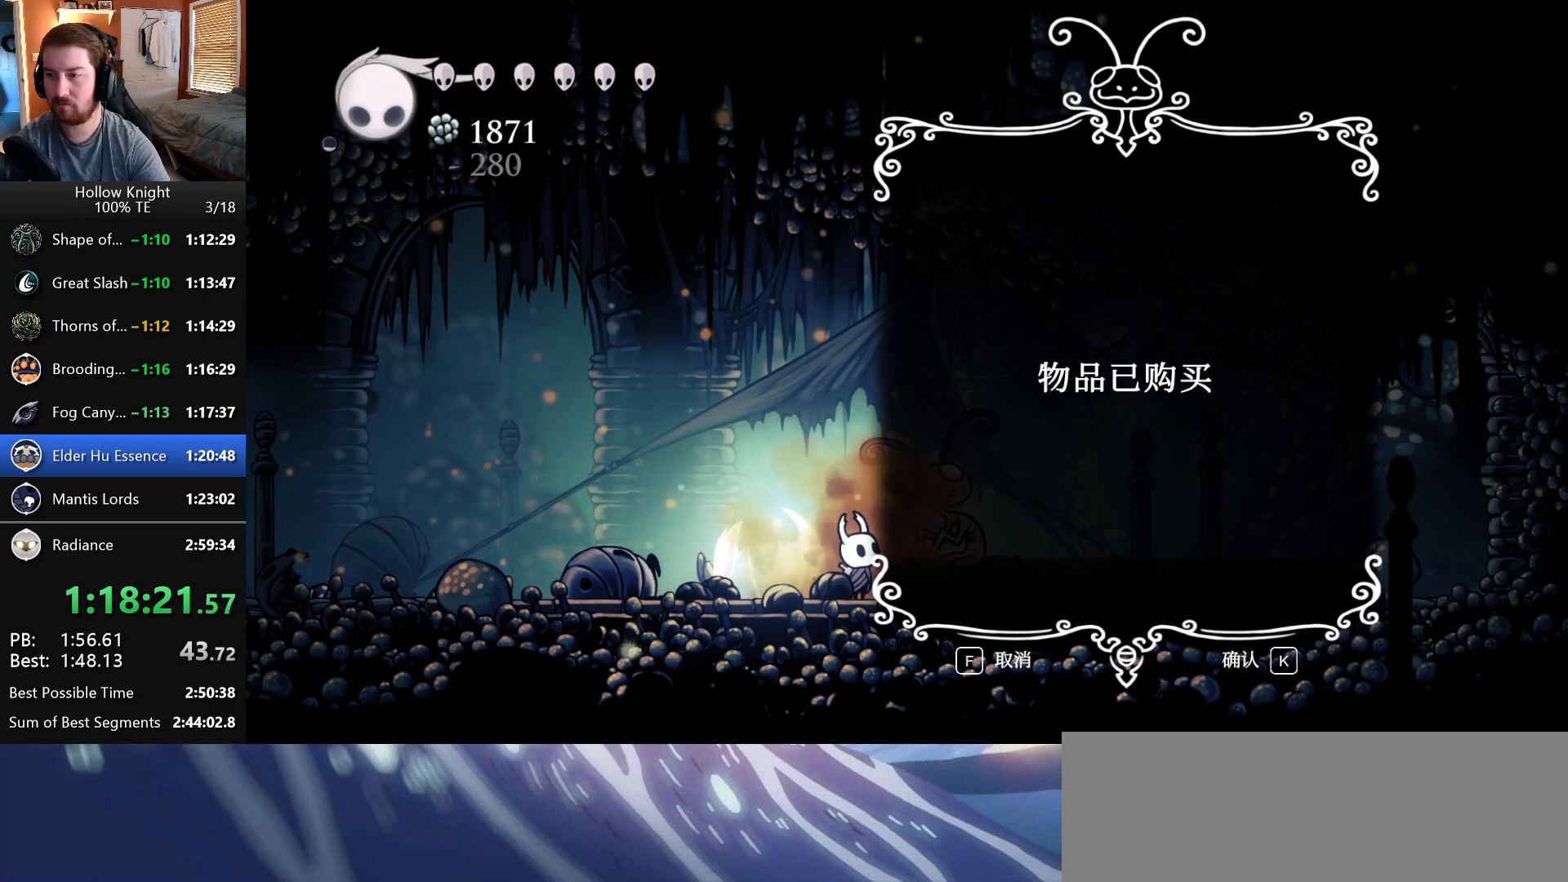
{"keys": ["nail"], "events": [[33, "focus", "down"], [33, "wings", "up"], [50, "nail", "up"], [117, "nail", "down"], [117, "wings", "down"], [133, "focus", "up"], [183, "wings", "up"], [217, "focus", "down"], [217, "nail", "up"], [283, "wings", "down"], [300, "nail", "down"], [317, "focus", "up"], [350, "wings", "up"], [367, "nail", "up"], [383, "focus", "down"], [433, "nail", "down"], [433, "wings", "down"], [483, "focus", "up"], [500, "wings", "up"]]}
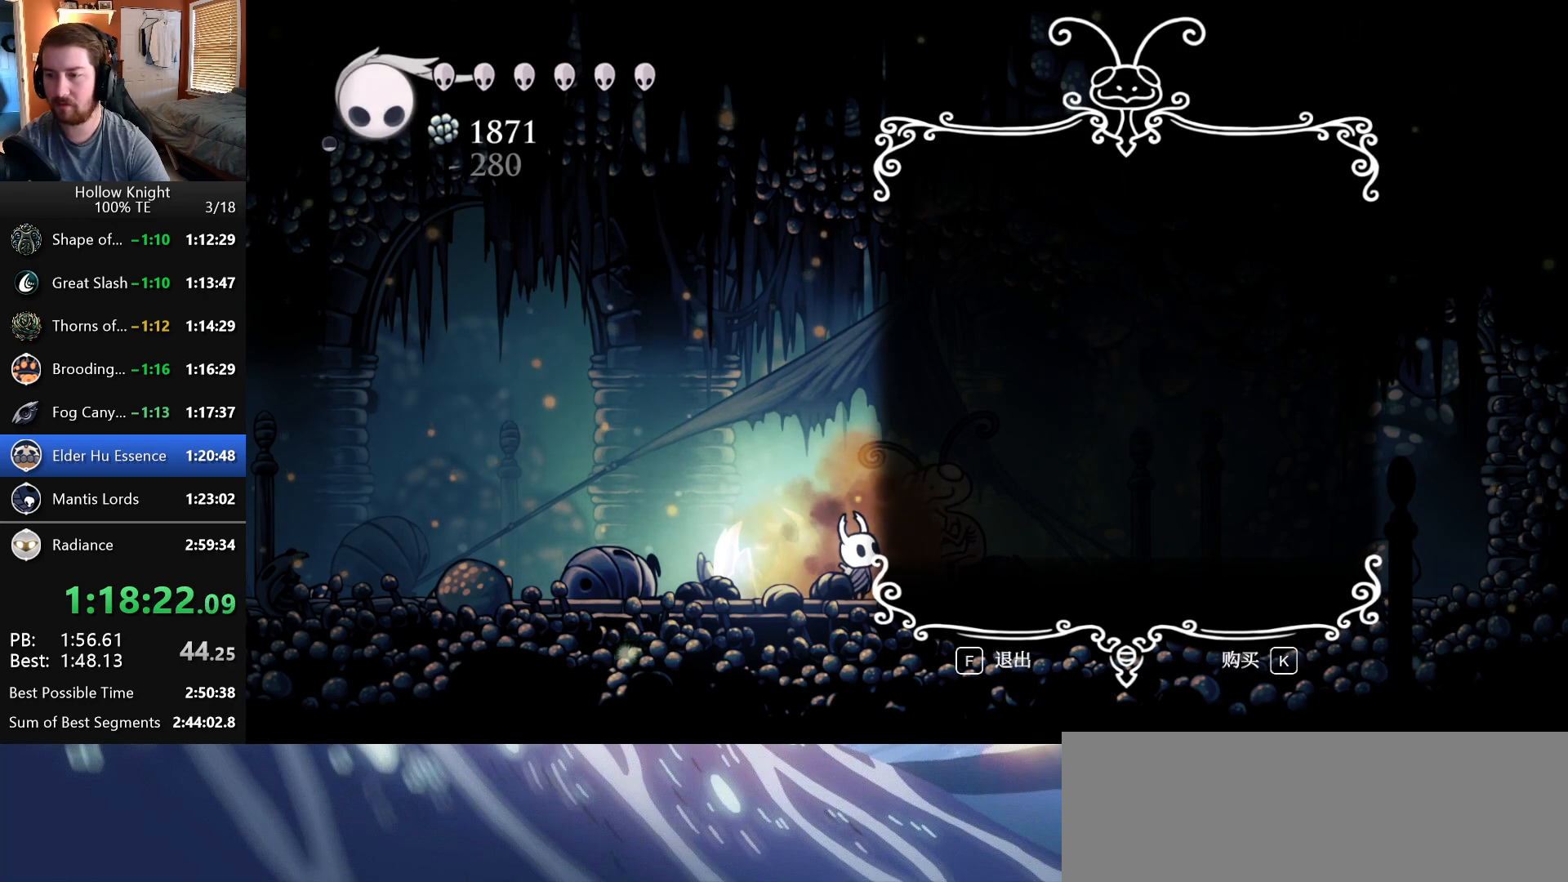
{"keys": [], "events": [[33, "nail", "up"], [67, "focus", "down"], [100, "nail", "down"], [100, "wings", "down"], [167, "focus", "up"], [167, "wings", "up"], [183, "nail", "up"], [250, "focus", "down"], [250, "nail", "down"], [250, "wings", "down"], [317, "focus", "up"], [317, "nail", "up"], [333, "wings", "up"], [417, "wings", "down"], [483, "wings", "up"]]}
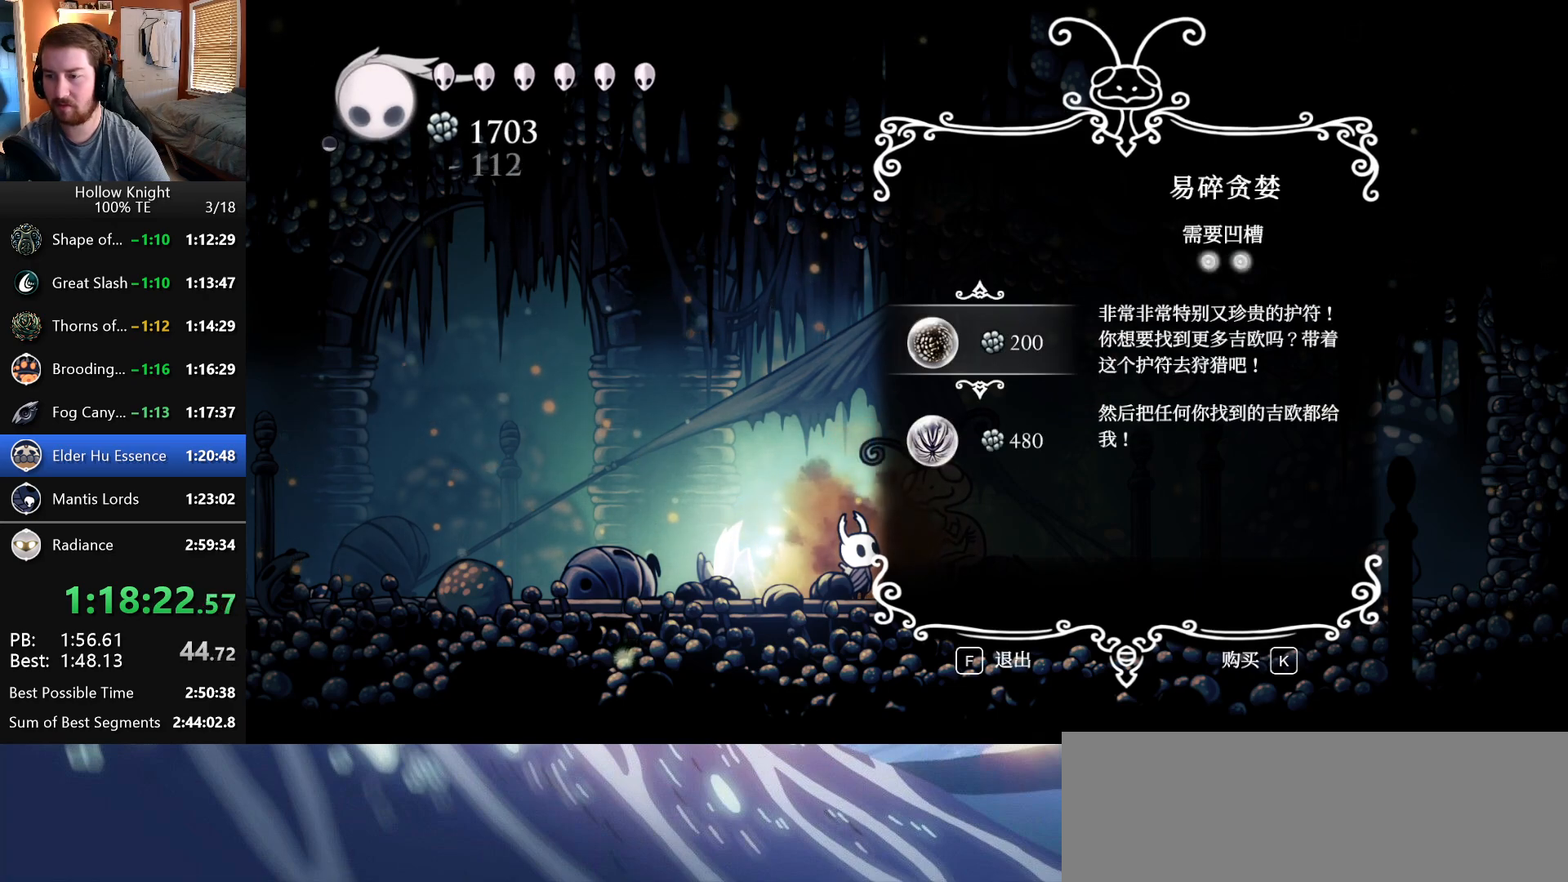
{"keys": [], "events": [[67, "wings", "down"], [133, "wings", "up"], [217, "wings", "down"], [283, "wings", "up"], [367, "wings", "down"], [433, "wings", "up"]]}